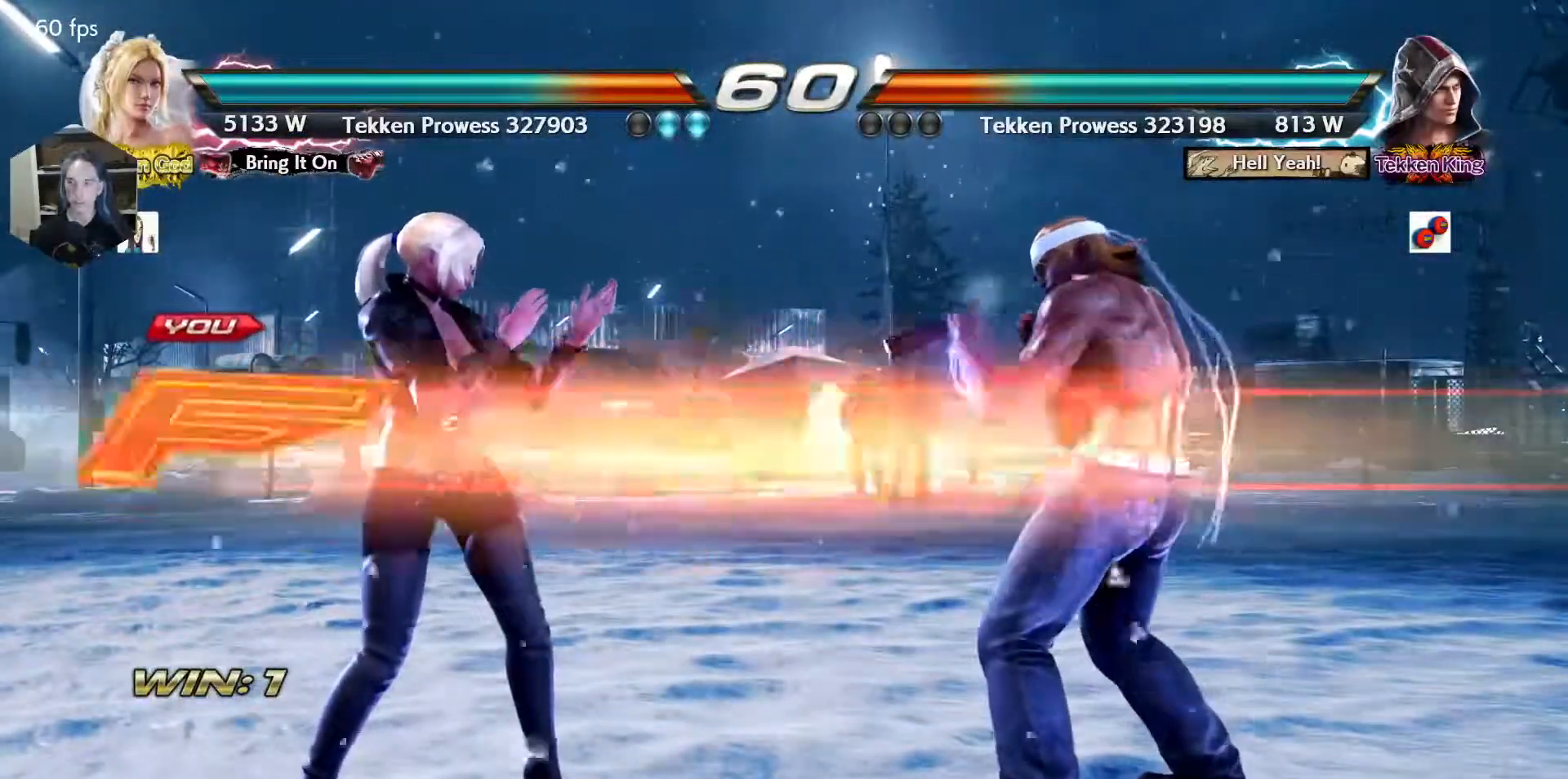
Gameplay with a controller (arcade stick); each line is a JSON object with the inputs held at the frame after it. "events" lists button and stick changes between this image and that frame as [ms after this image, input, new state], when the widget could be followed in between. Not read: L3 R3 other_buttons.
{"buttons": ["DPAD_DOWN"], "events": [[450, "DPAD_DOWN", "down"]]}
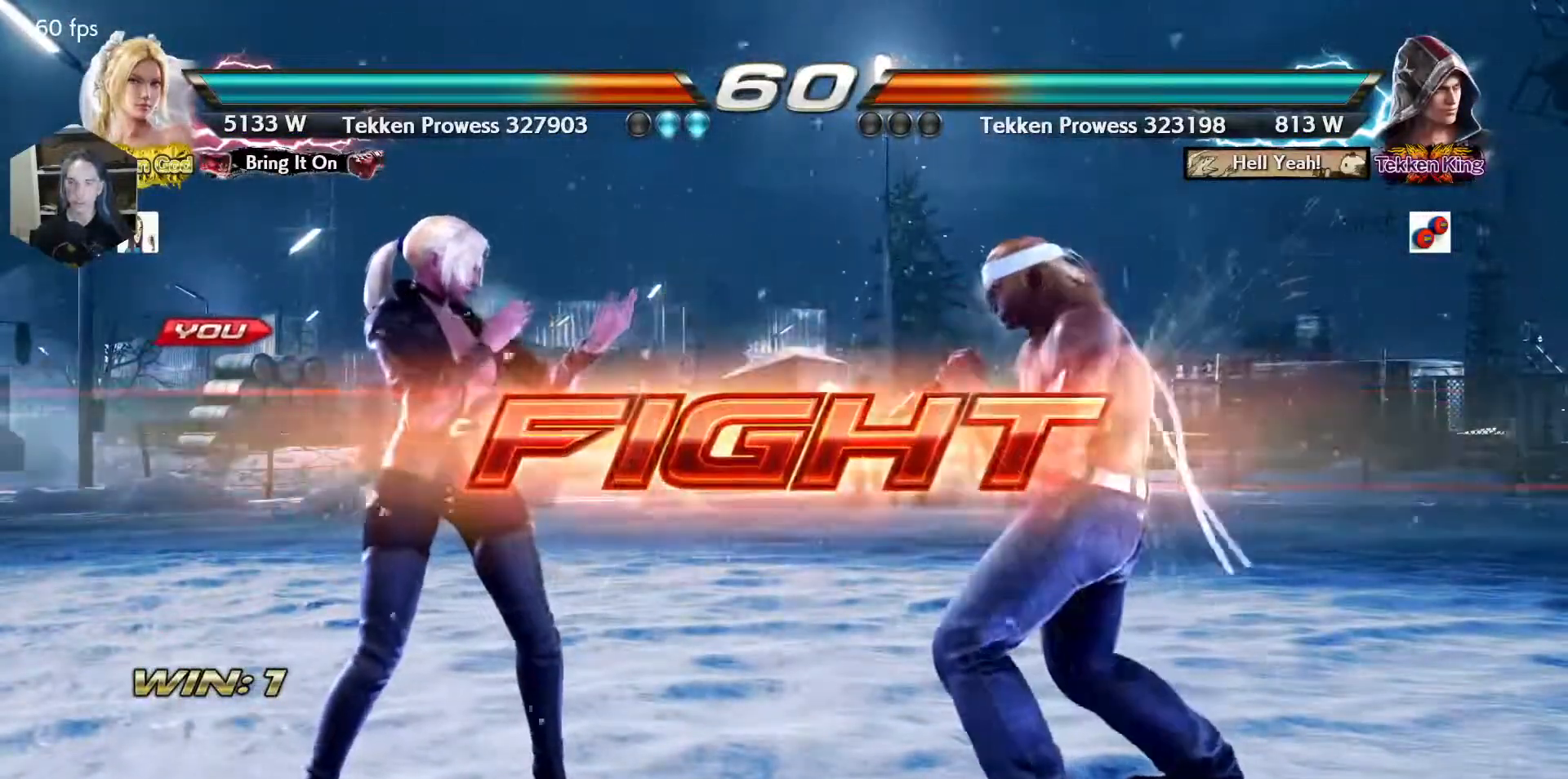
{"buttons": [], "events": [[33, "CIRCLE", "down"], [100, "DPAD_DOWN", "up"], [133, "CIRCLE", "up"]]}
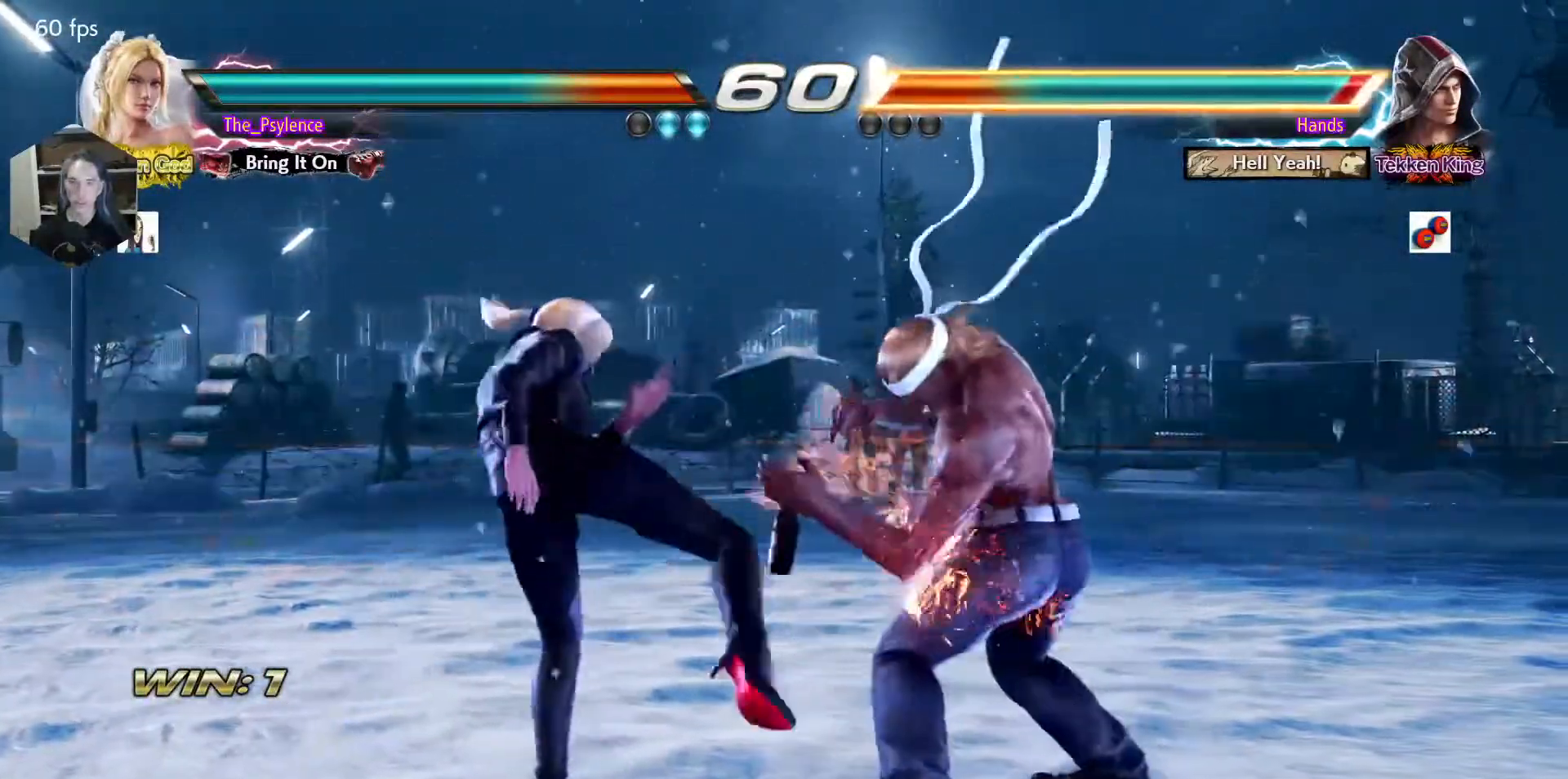
{"buttons": ["TRIANGLE"], "events": [[150, "DPAD_UP", "down"], [267, "DPAD_UP", "up"], [450, "TRIANGLE", "down"]]}
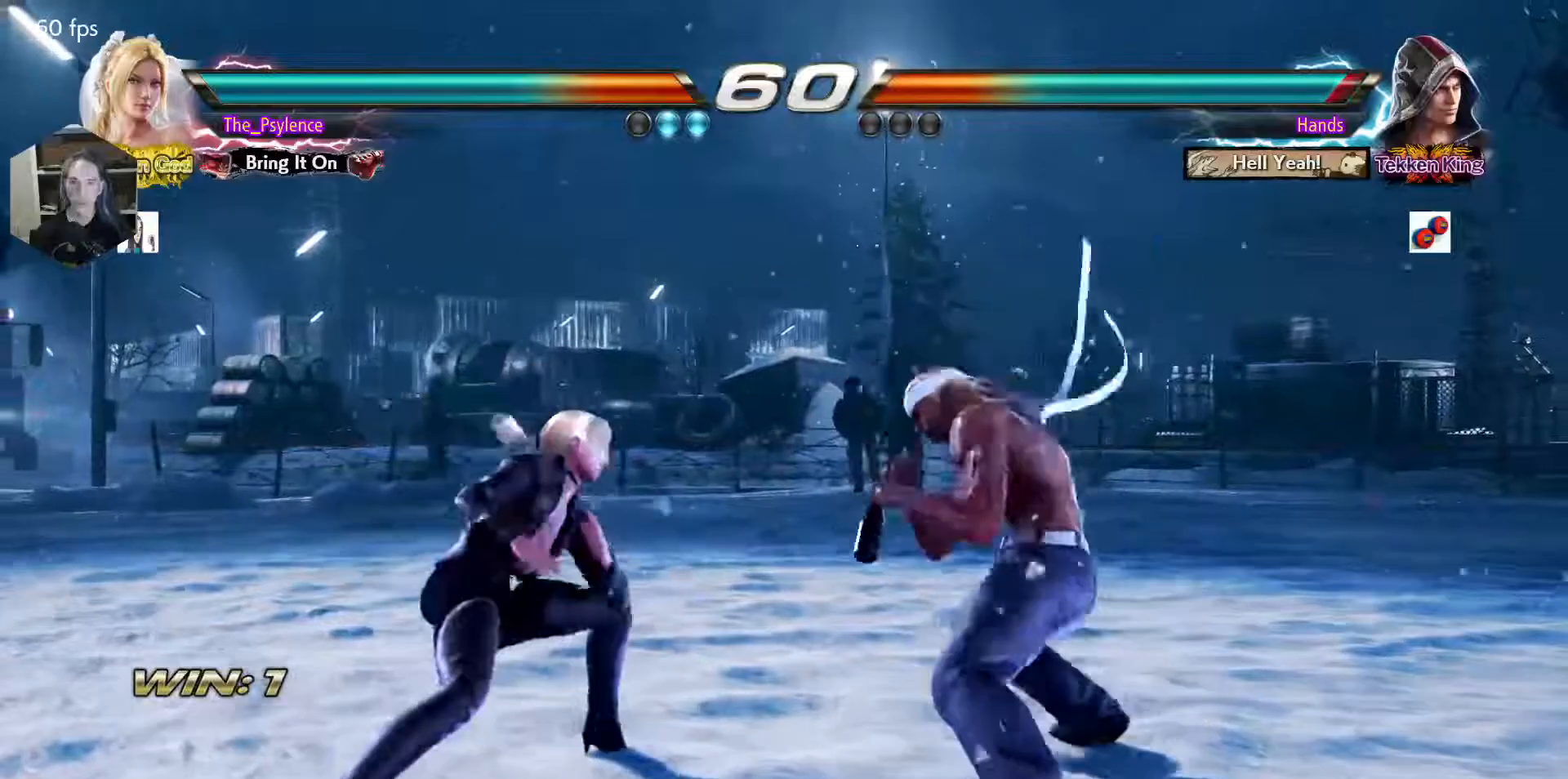
{"buttons": ["DPAD_LEFT"], "events": [[83, "TRIANGLE", "up"], [483, "DPAD_LEFT", "down"]]}
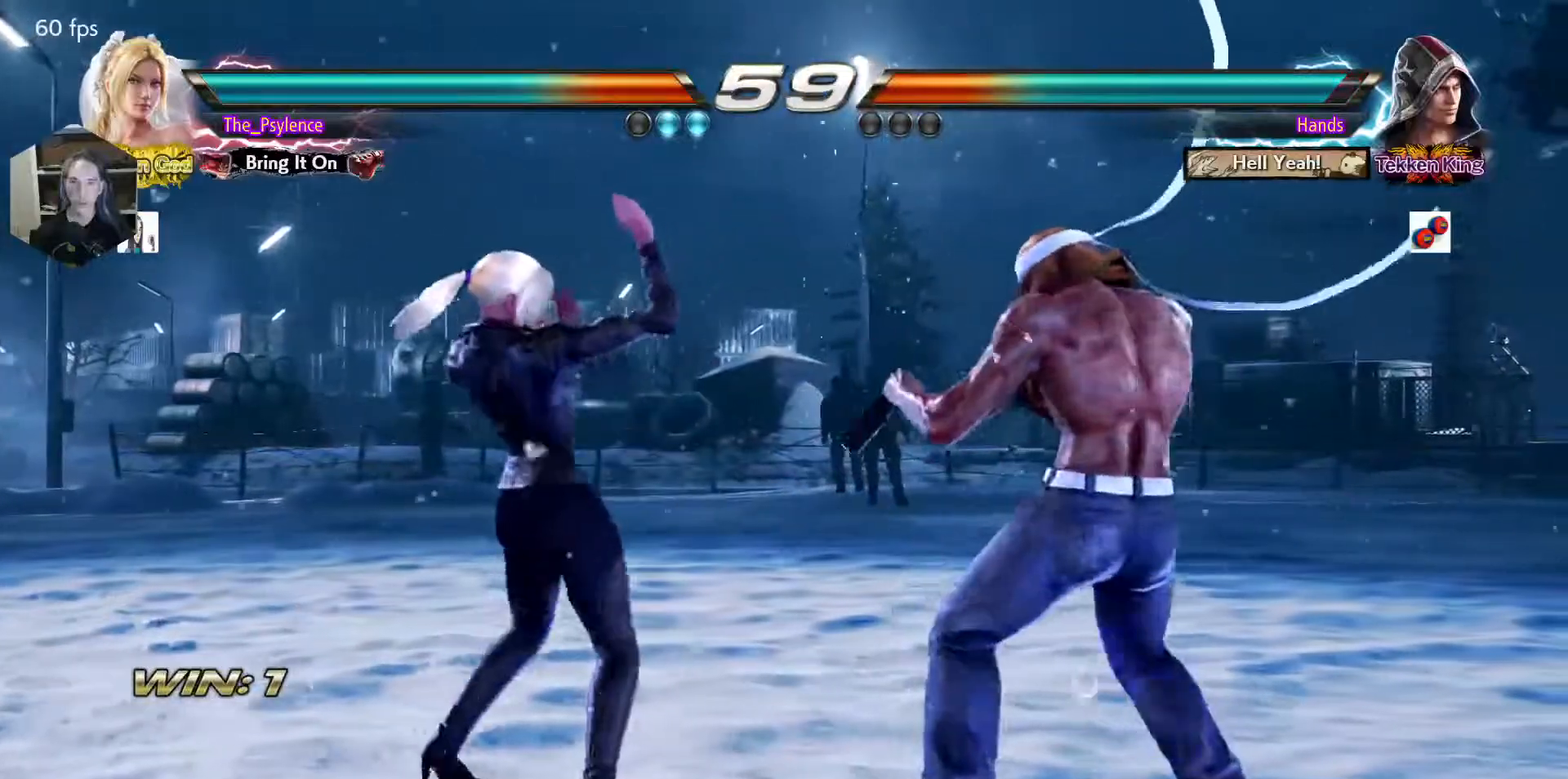
{"buttons": ["DPAD_LEFT"], "events": []}
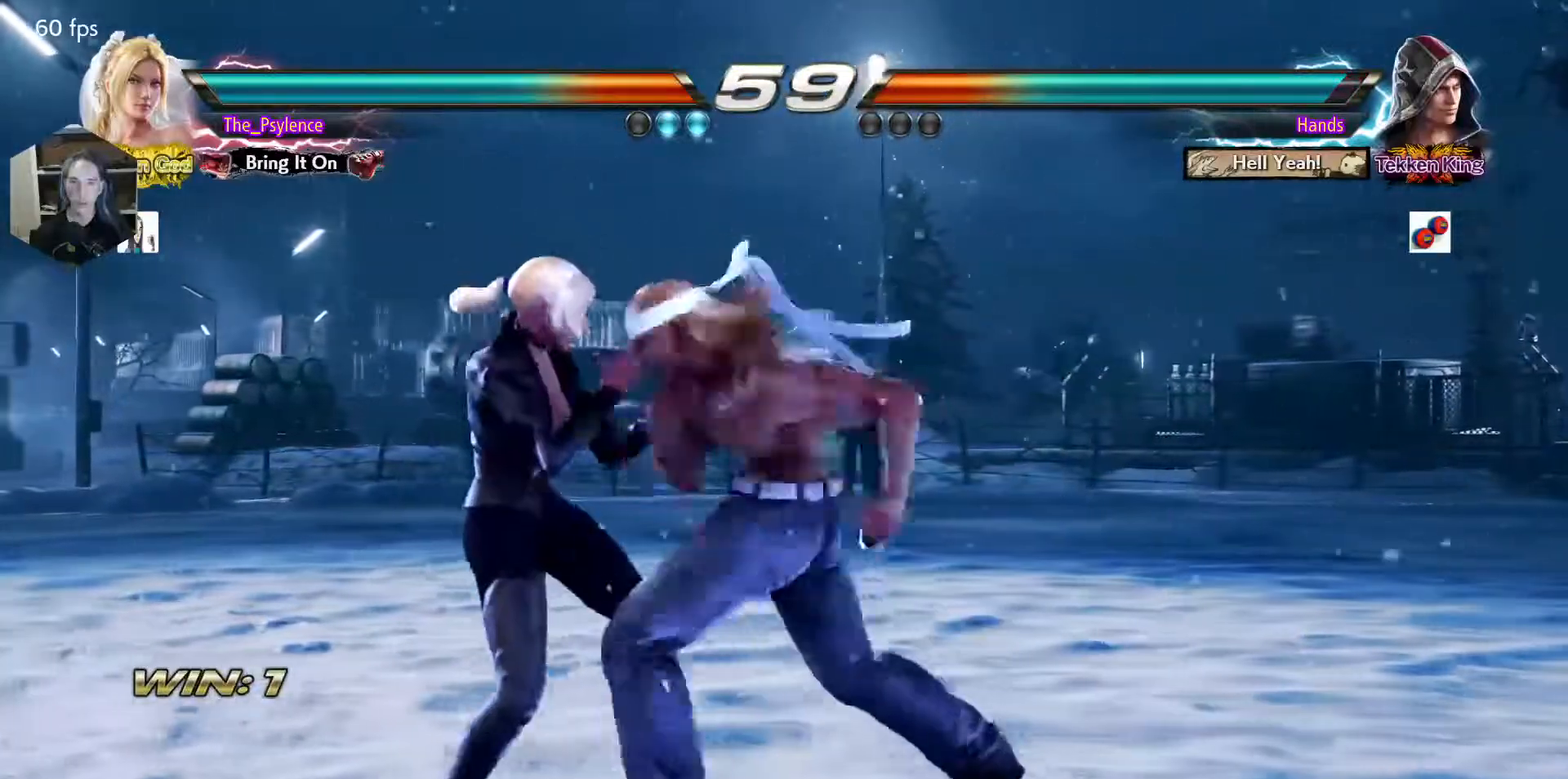
{"buttons": [], "events": [[150, "DPAD_LEFT", "up"], [167, "DPAD_LEFT", "down"], [283, "DPAD_LEFT", "up"], [383, "DPAD_LEFT", "down"], [500, "DPAD_LEFT", "up"]]}
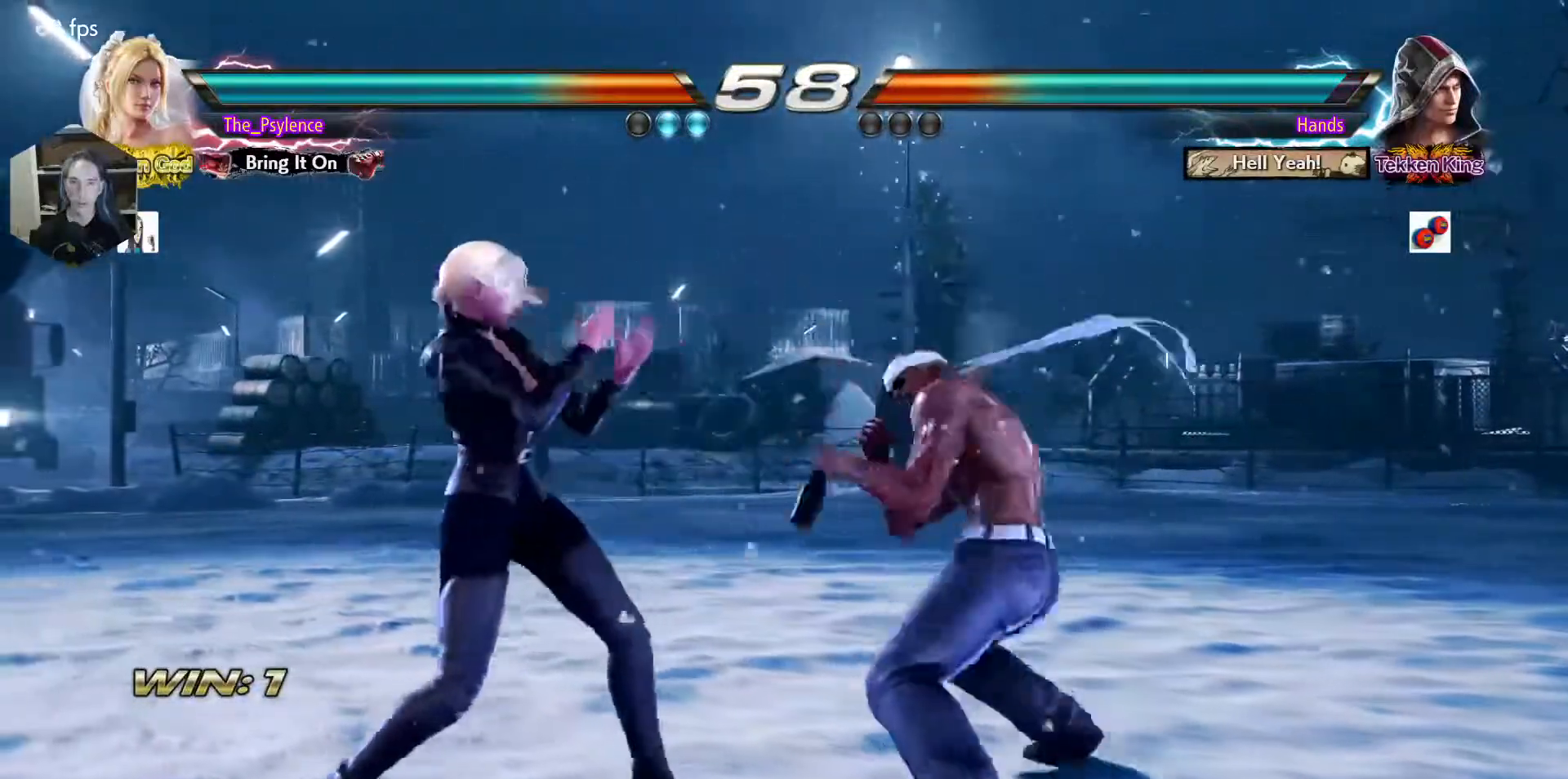
{"buttons": ["DPAD_LEFT"], "events": [[50, "DPAD_LEFT", "down"], [200, "DPAD_LEFT", "up"], [283, "DPAD_DOWN", "down"], [283, "DPAD_RIGHT", "down"], [383, "DPAD_DOWN", "up"], [383, "DPAD_RIGHT", "up"], [467, "DPAD_LEFT", "down"]]}
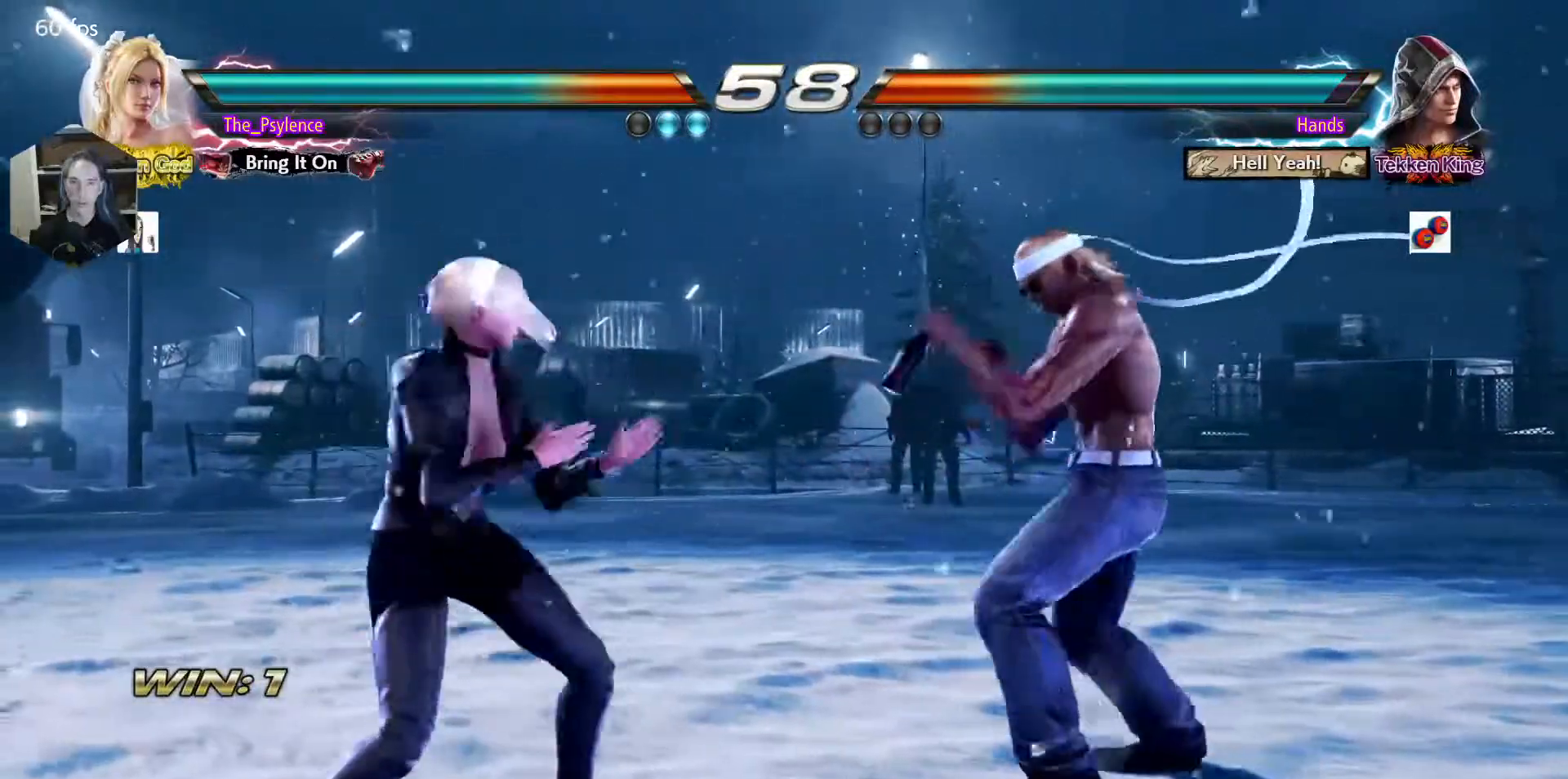
{"buttons": [], "events": [[50, "DPAD_LEFT", "up"], [117, "DPAD_LEFT", "down"], [250, "DPAD_LEFT", "up"], [283, "DPAD_DOWN", "down"], [367, "DPAD_RIGHT", "down"], [383, "DPAD_DOWN", "up"], [417, "SQUARE", "down"], [467, "DPAD_RIGHT", "up"], [483, "SQUARE", "up"]]}
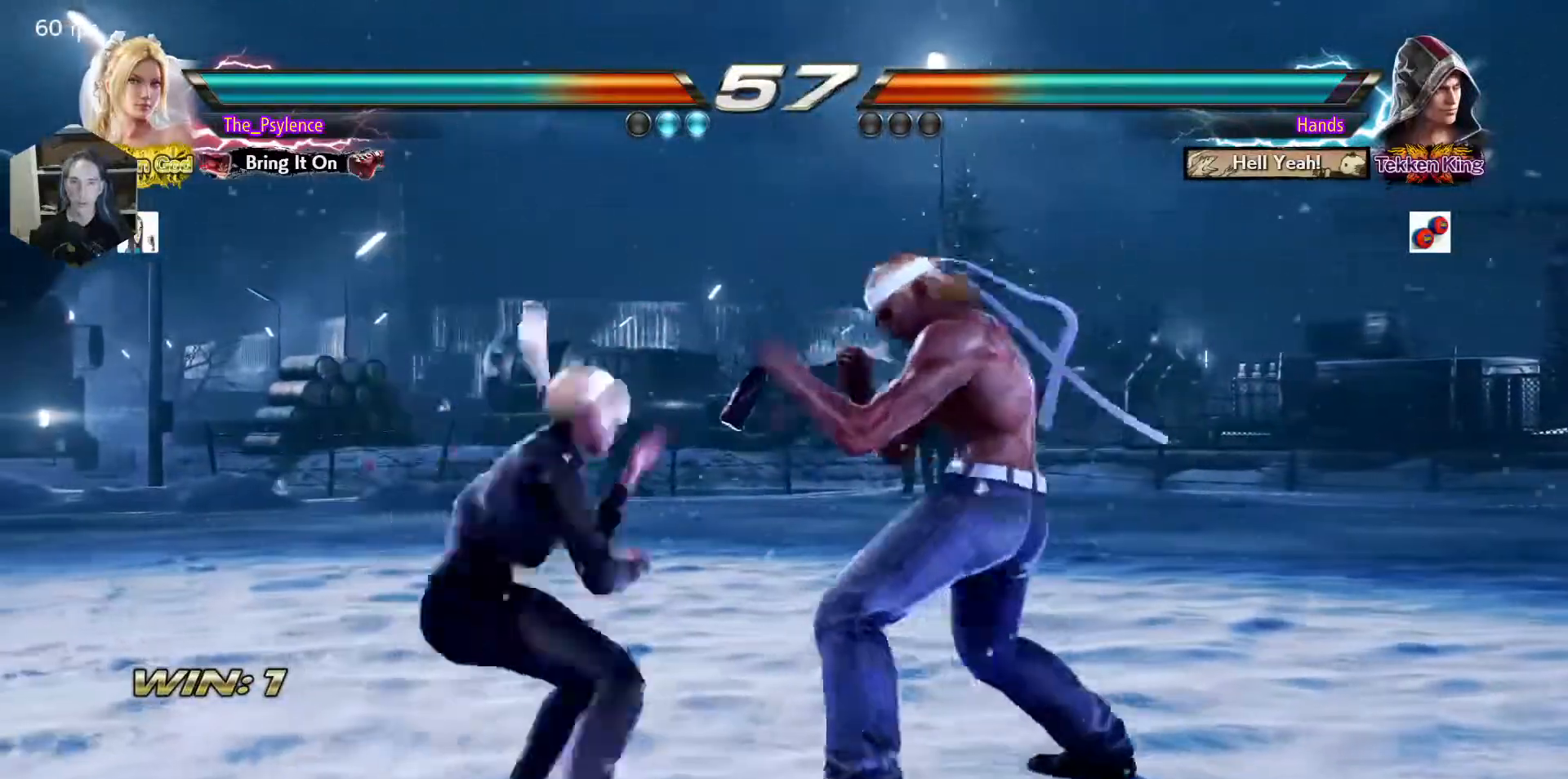
{"buttons": ["DPAD_RIGHT"], "events": [[467, "DPAD_RIGHT", "down"]]}
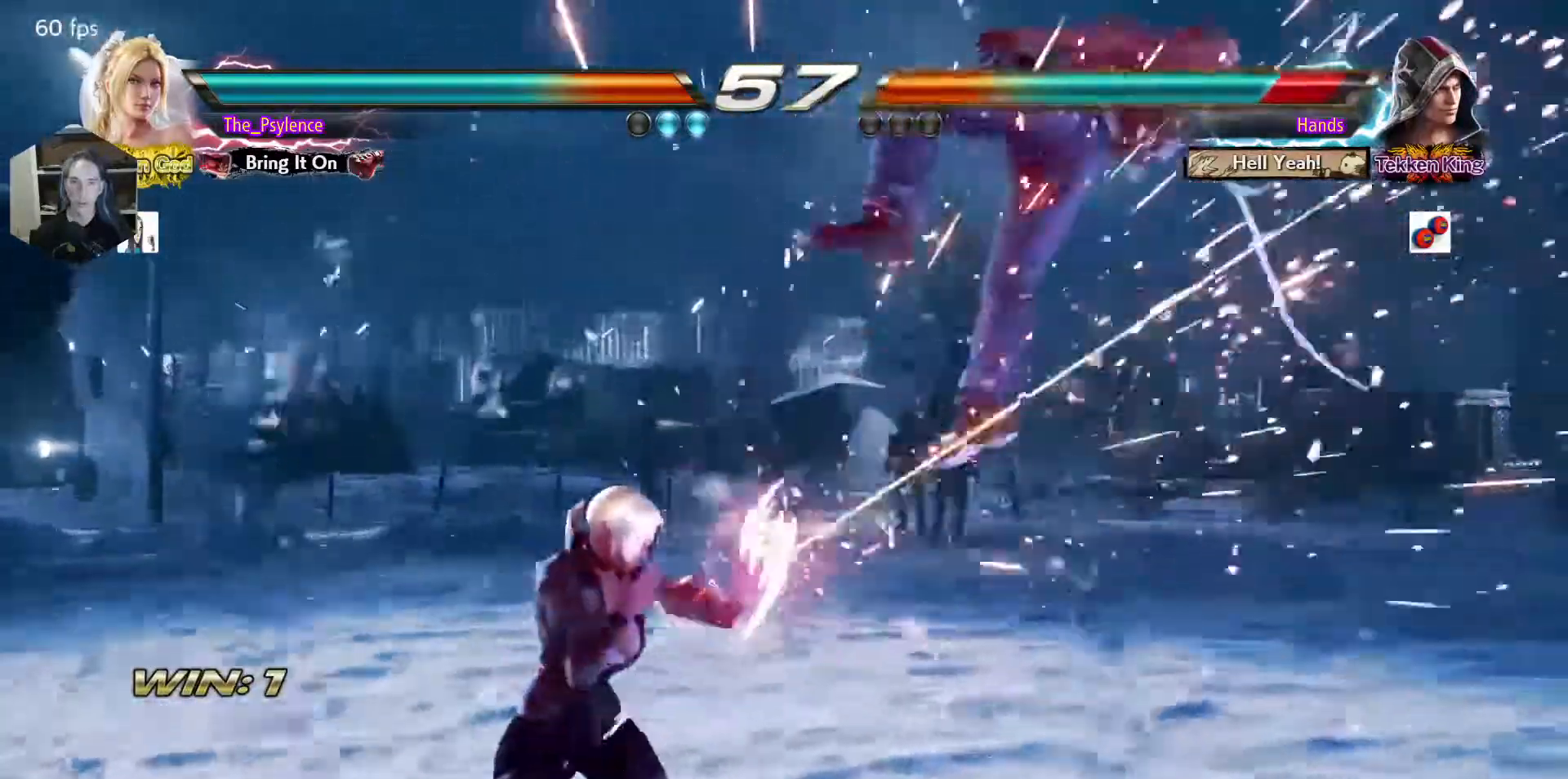
{"buttons": [], "events": [[67, "DPAD_RIGHT", "up"], [133, "DPAD_RIGHT", "down"], [267, "DPAD_UP", "down"], [300, "CIRCLE", "down"], [383, "CIRCLE", "up"], [383, "DPAD_RIGHT", "up"], [400, "DPAD_UP", "up"]]}
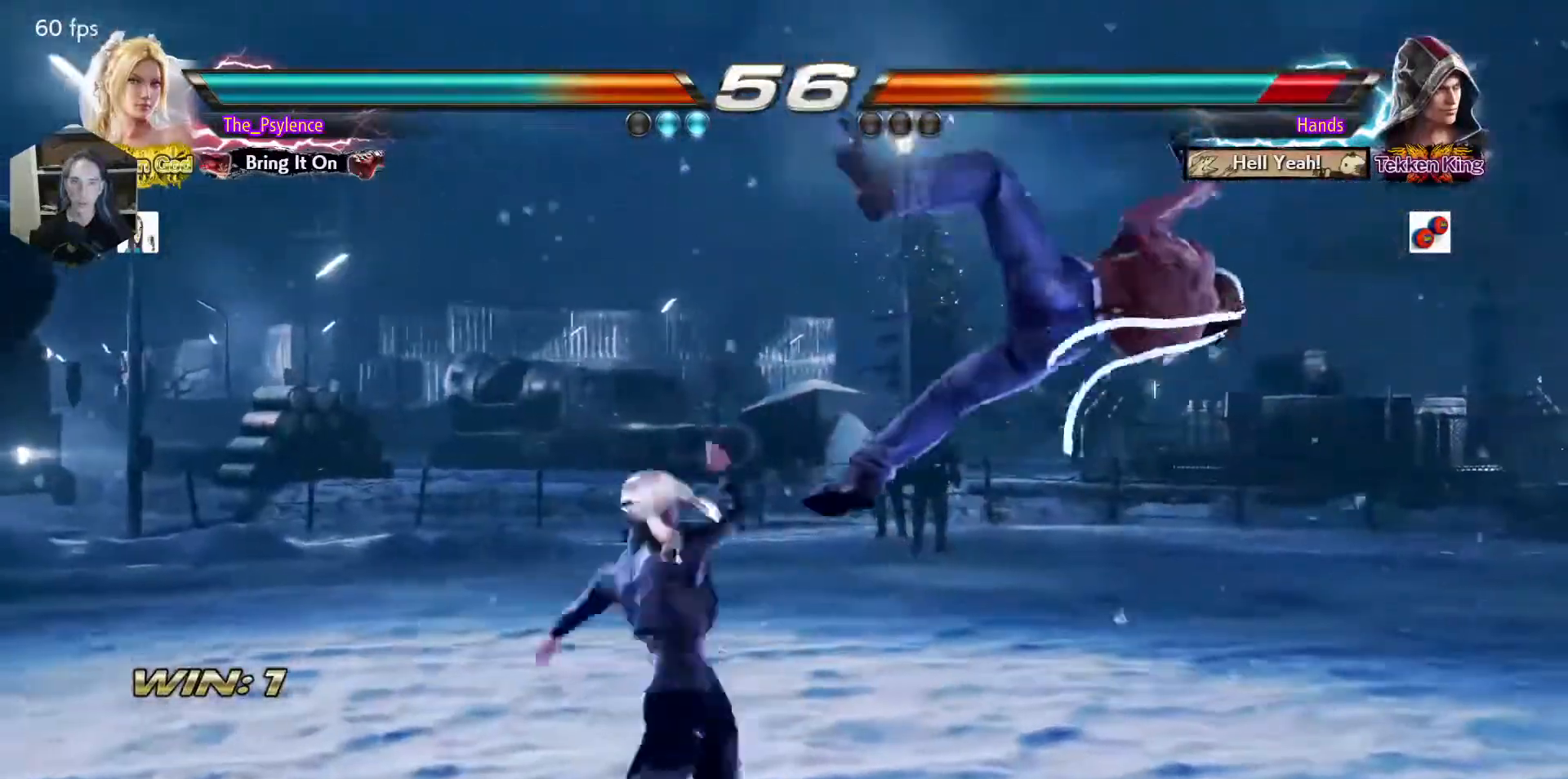
{"buttons": [], "events": [[317, "DPAD_DOWN", "down"], [400, "DPAD_DOWN", "up"]]}
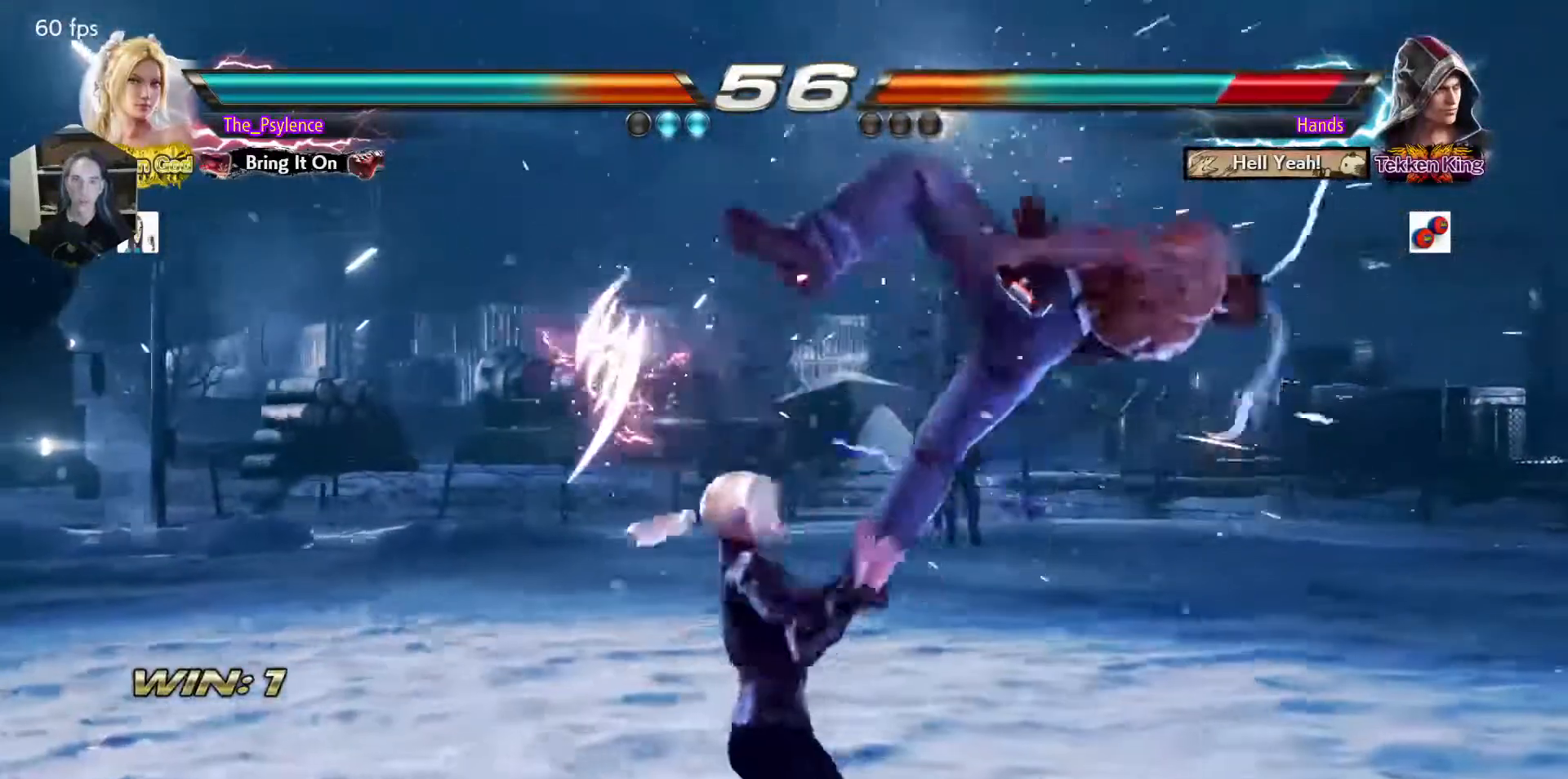
{"buttons": [], "events": [[67, "DPAD_DOWN", "down"], [83, "DPAD_RIGHT", "down"], [117, "SQUARE", "down"], [233, "DPAD_DOWN", "up"], [233, "DPAD_RIGHT", "up"], [300, "SQUARE", "up"]]}
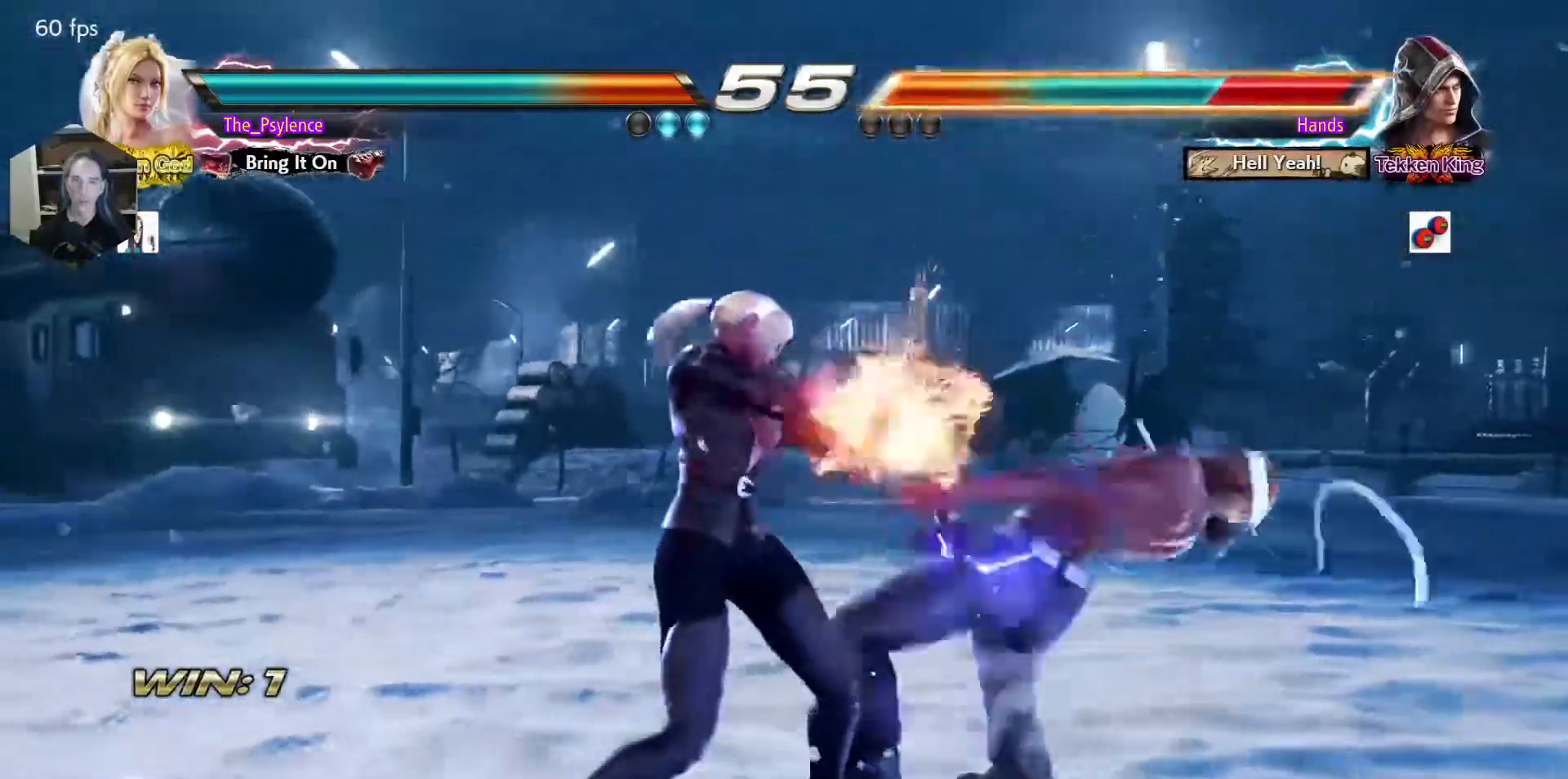
{"buttons": ["TRIANGLE", "DPAD_RIGHT"], "events": [[67, "DPAD_DOWN", "down"], [83, "DPAD_RIGHT", "down"], [150, "CROSS", "down"], [217, "DPAD_DOWN", "up"], [250, "CROSS", "up"], [367, "TRIANGLE", "down"]]}
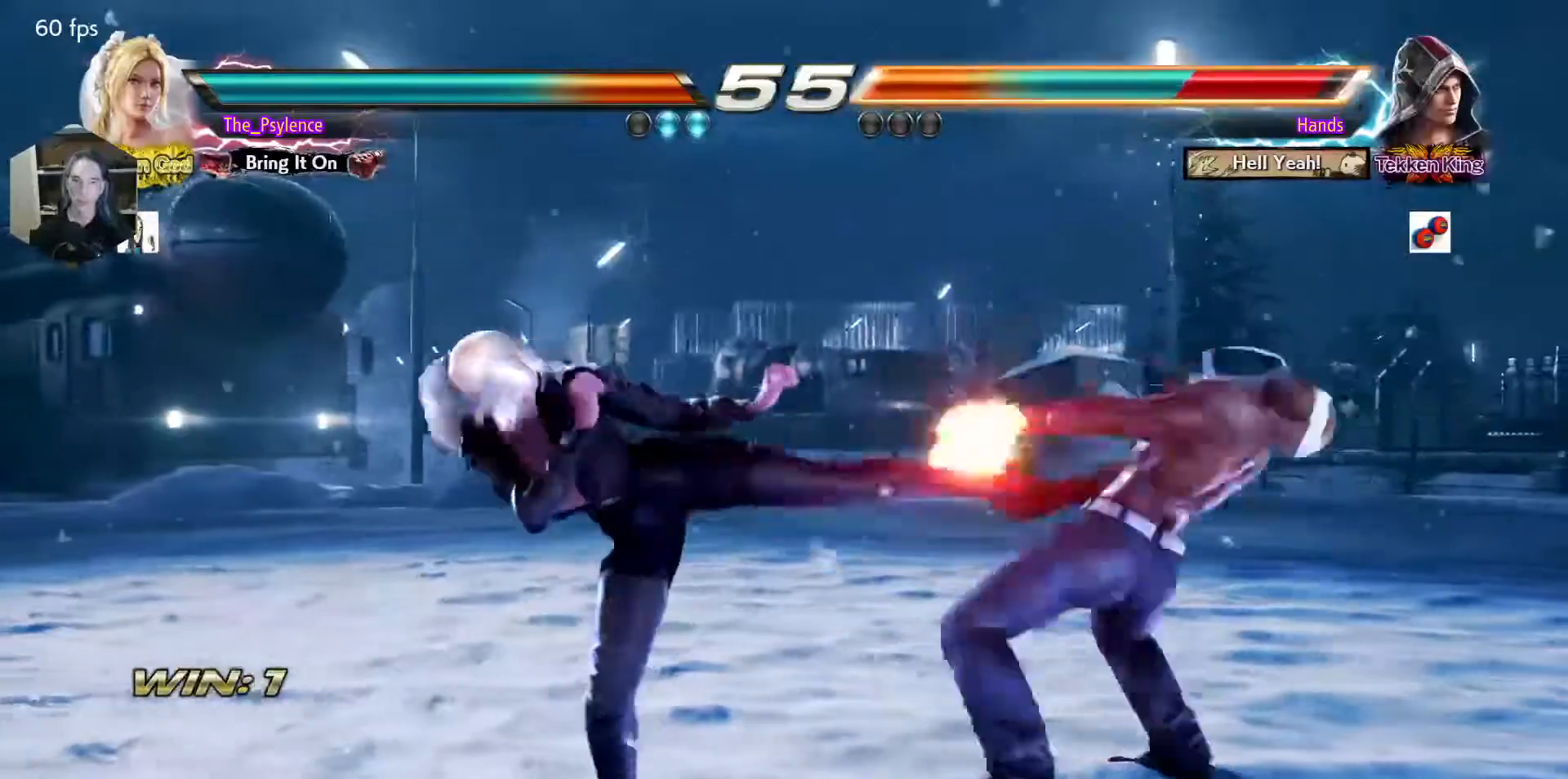
{"buttons": [], "events": [[17, "TRIANGLE", "up"], [467, "DPAD_RIGHT", "up"]]}
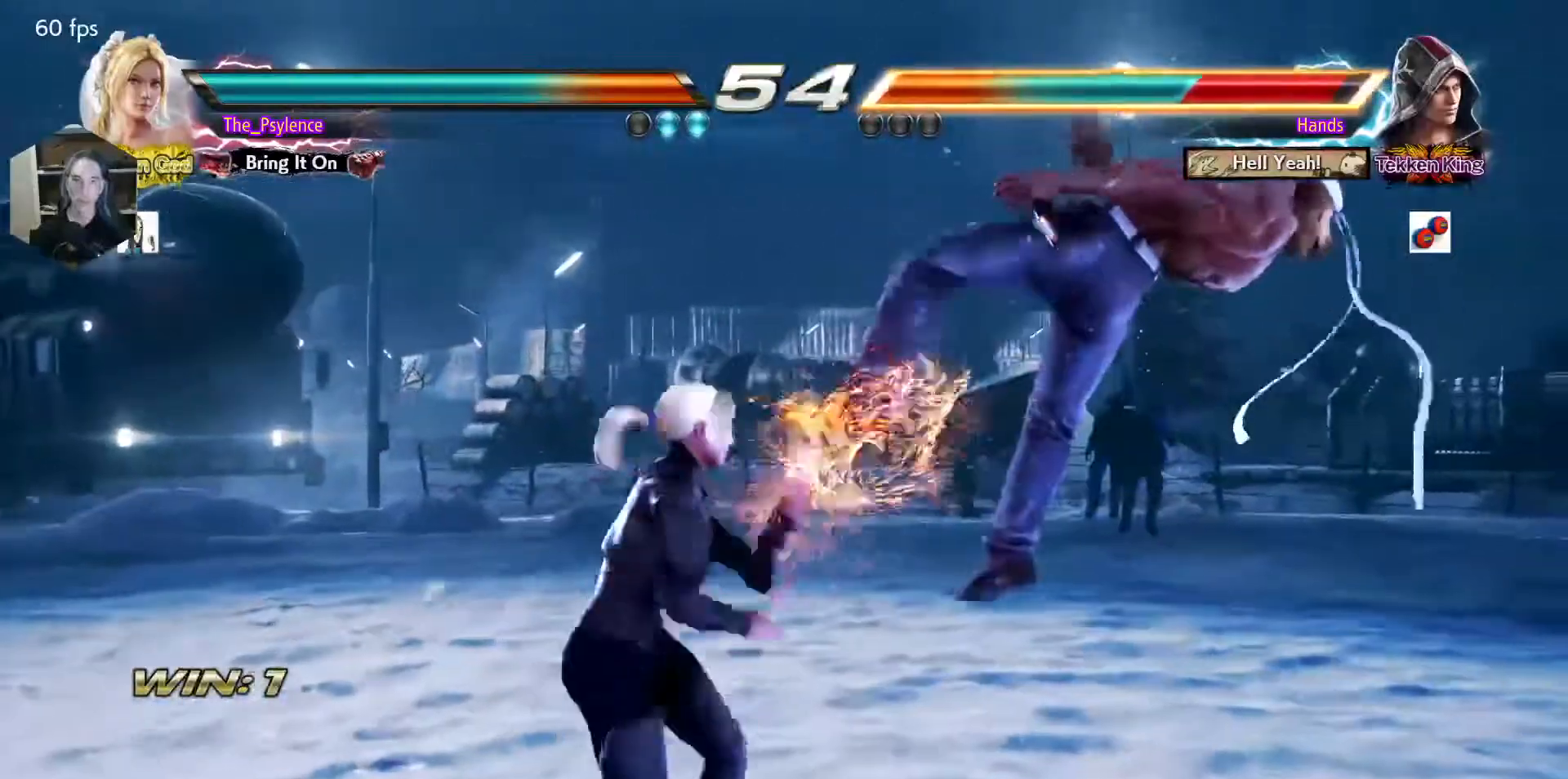
{"buttons": [], "events": [[133, "SQUARE", "down"], [417, "SQUARE", "up"]]}
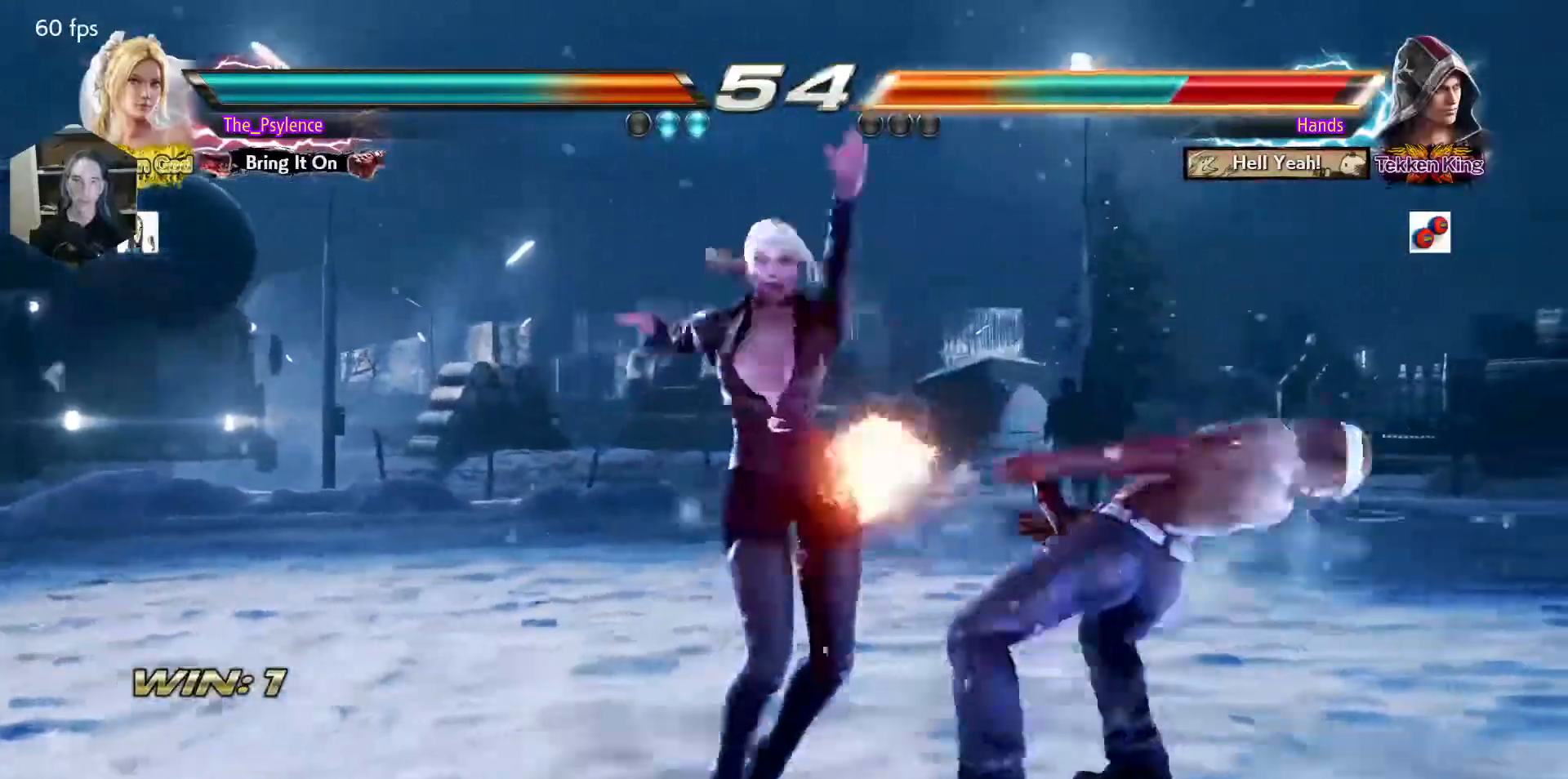
{"buttons": [], "events": [[250, "DPAD_DOWN", "down"], [300, "DPAD_RIGHT", "down"], [317, "DPAD_DOWN", "up"], [350, "DPAD_RIGHT", "up"], [350, "SQUARE", "down"], [383, "SQUARE", "up"]]}
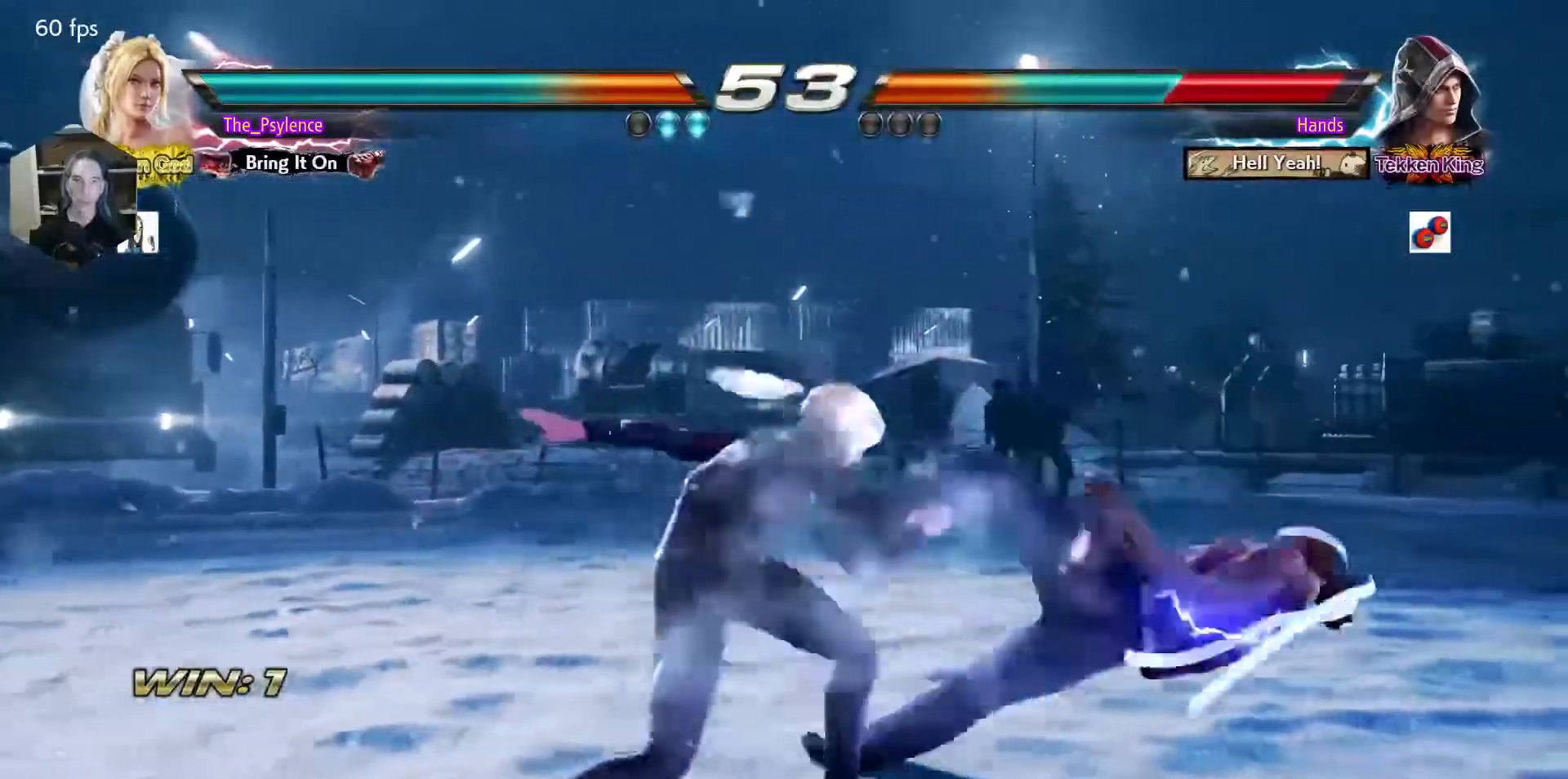
{"buttons": ["DPAD_DOWN", "DPAD_RIGHT"], "events": [[467, "DPAD_DOWN", "down"], [500, "DPAD_RIGHT", "down"]]}
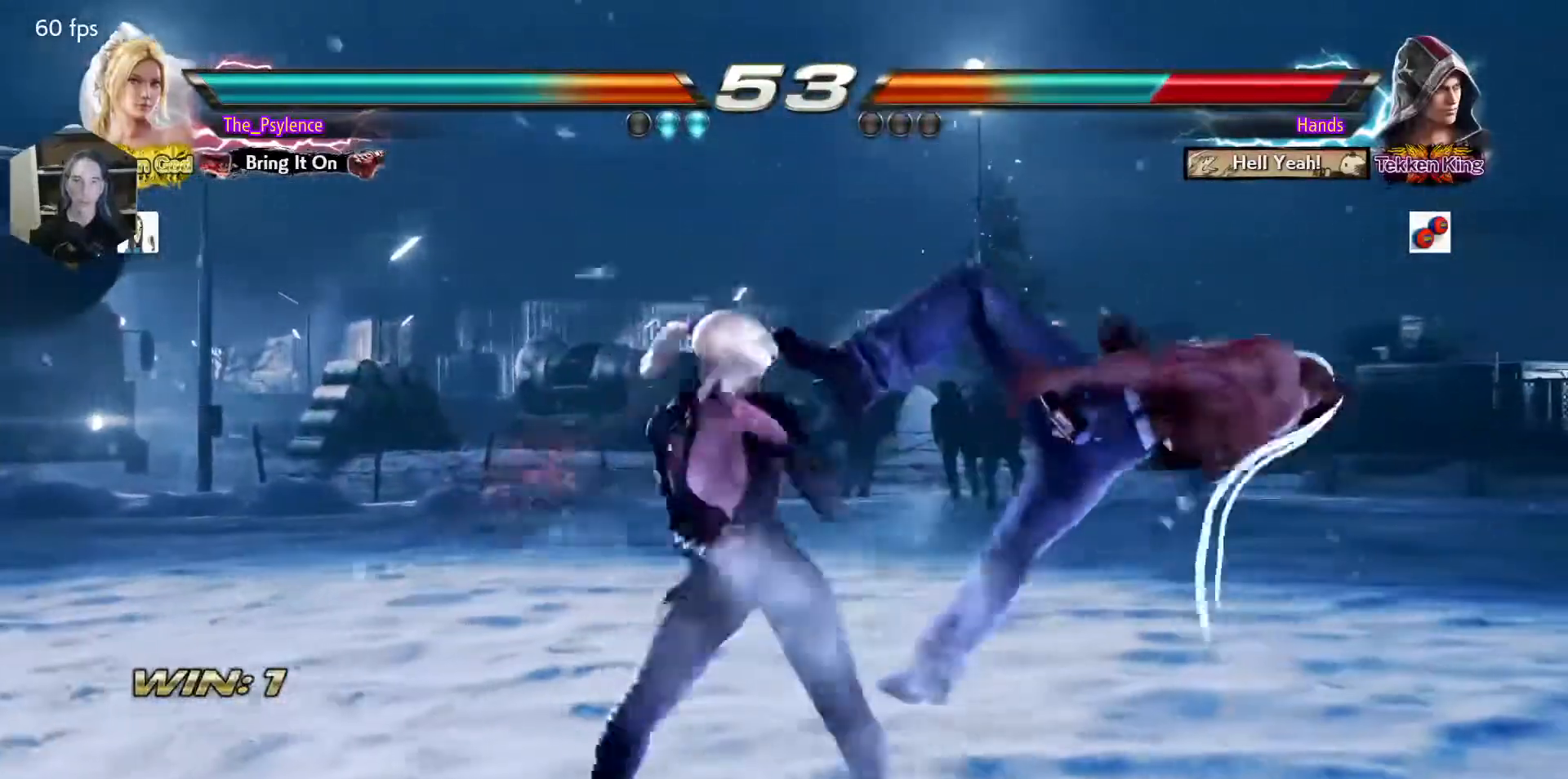
{"buttons": ["SQUARE", "TRIANGLE"], "events": [[17, "DPAD_DOWN", "up"], [50, "DPAD_RIGHT", "up"], [67, "SQUARE", "down"], [167, "TRIANGLE", "down"]]}
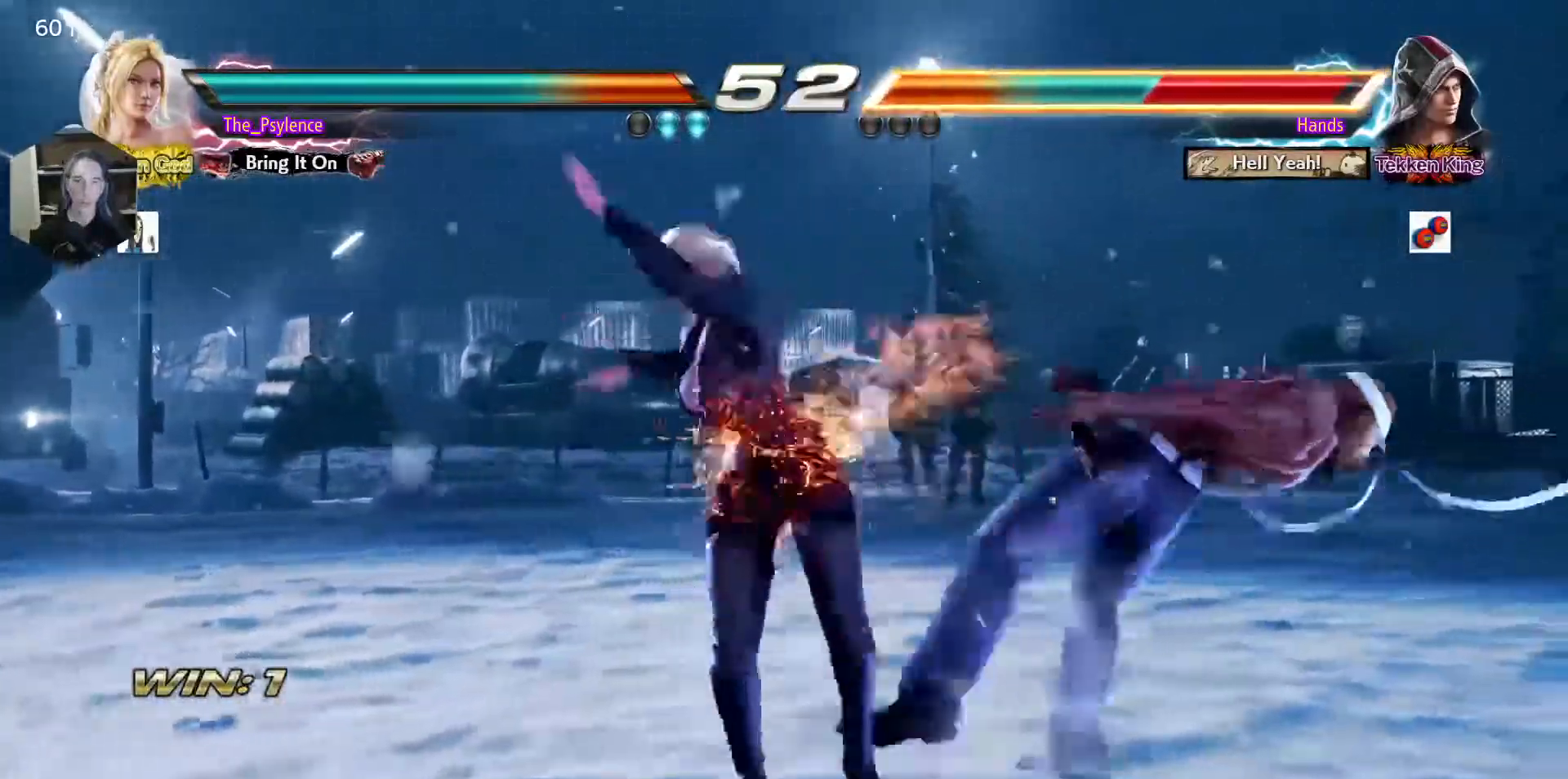
{"buttons": ["SQUARE", "TRIANGLE"], "events": []}
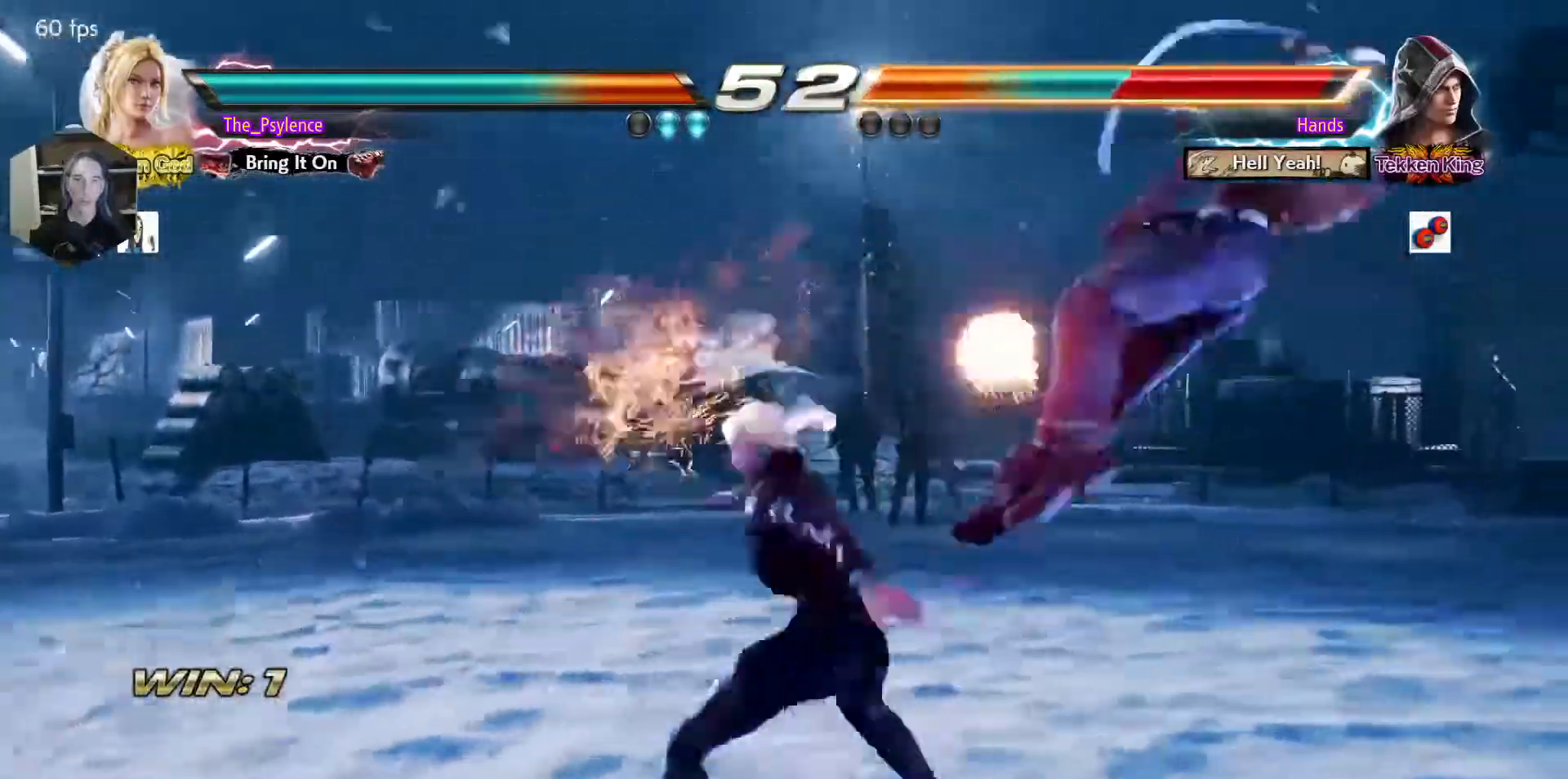
{"buttons": ["DPAD_RIGHT"], "events": [[67, "TRIANGLE", "up"], [117, "SQUARE", "up"], [283, "DPAD_RIGHT", "down"], [367, "DPAD_RIGHT", "up"], [450, "DPAD_RIGHT", "down"]]}
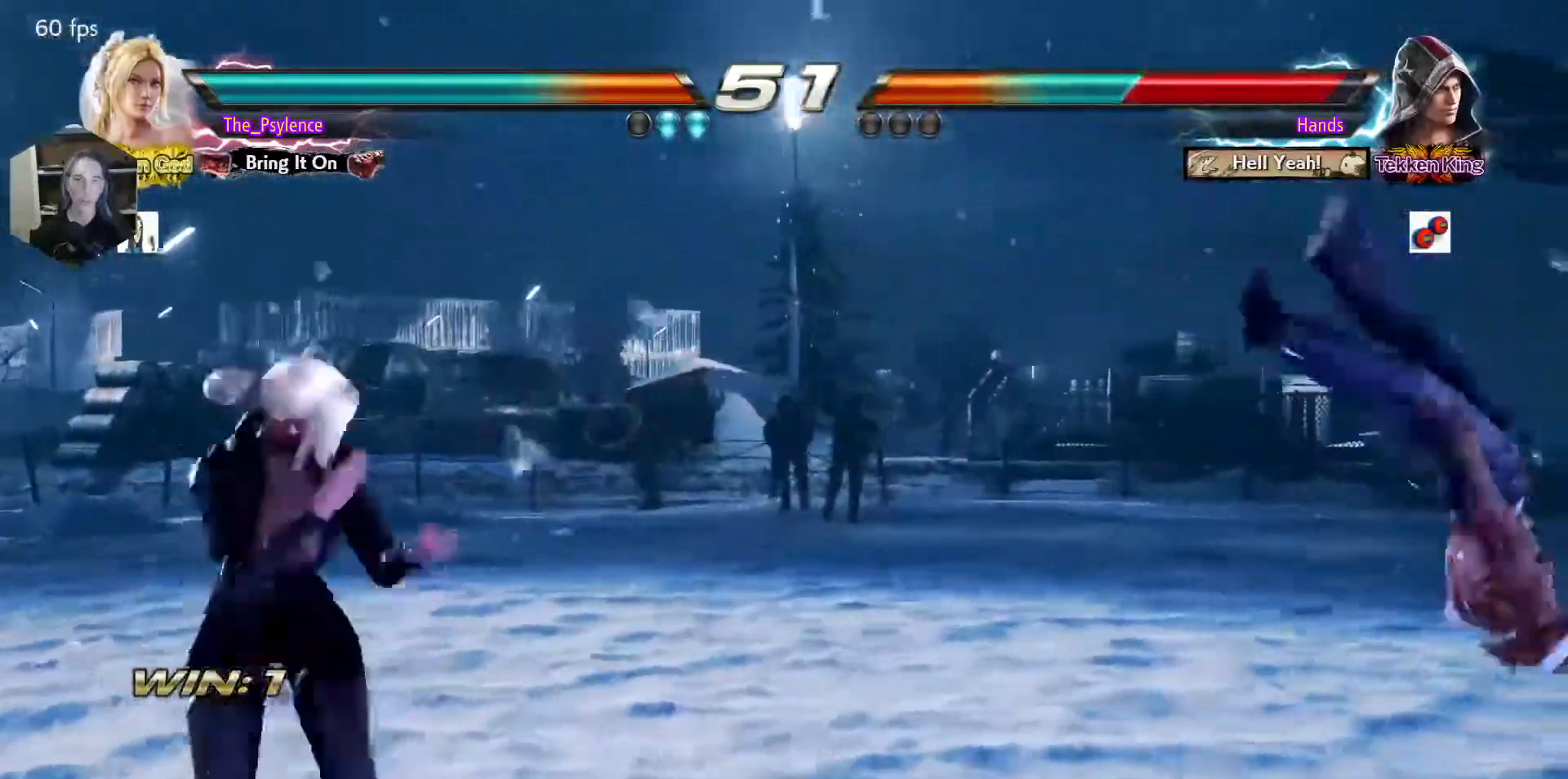
{"buttons": ["DPAD_RIGHT"], "events": [[33, "DPAD_RIGHT", "up"], [100, "DPAD_RIGHT", "down"]]}
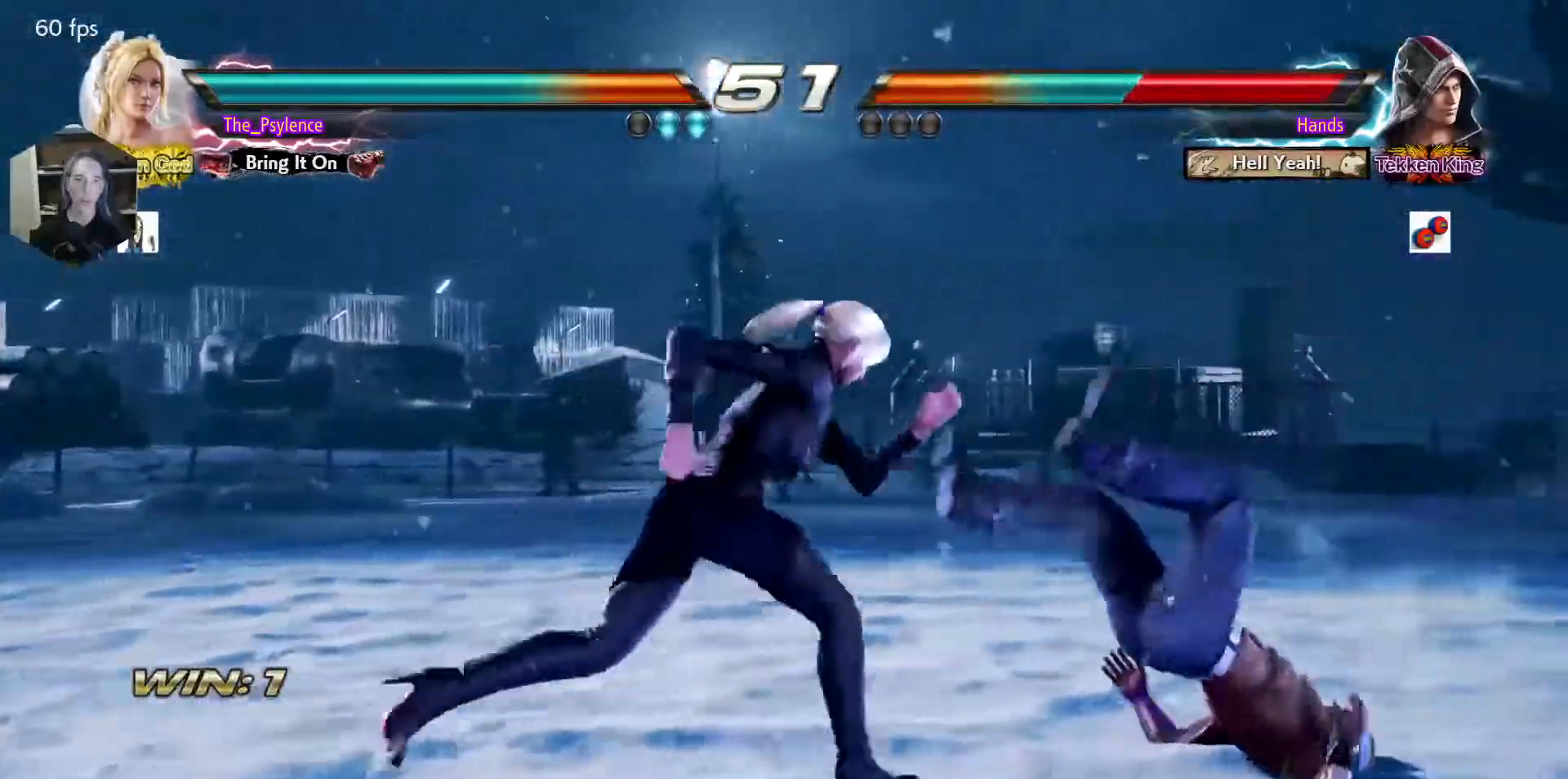
{"buttons": ["DPAD_RIGHT"], "events": [[17, "DPAD_RIGHT", "up"], [50, "DPAD_DOWN", "down"], [117, "DPAD_RIGHT", "down"], [167, "DPAD_DOWN", "up"], [283, "CIRCLE", "down"], [400, "CIRCLE", "up"]]}
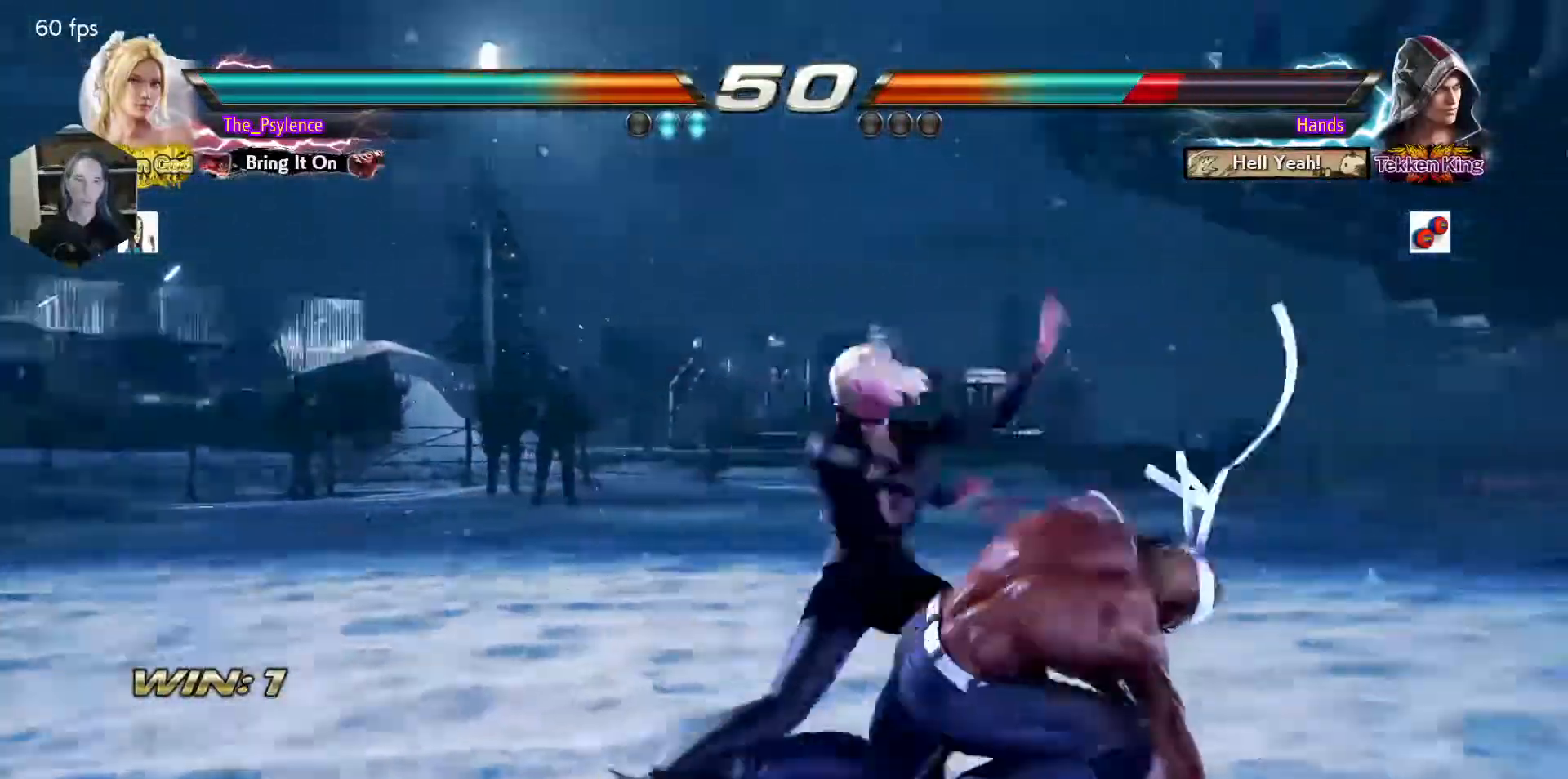
{"buttons": [], "events": [[50, "TRIANGLE", "down"], [433, "DPAD_RIGHT", "up"], [433, "TRIANGLE", "up"]]}
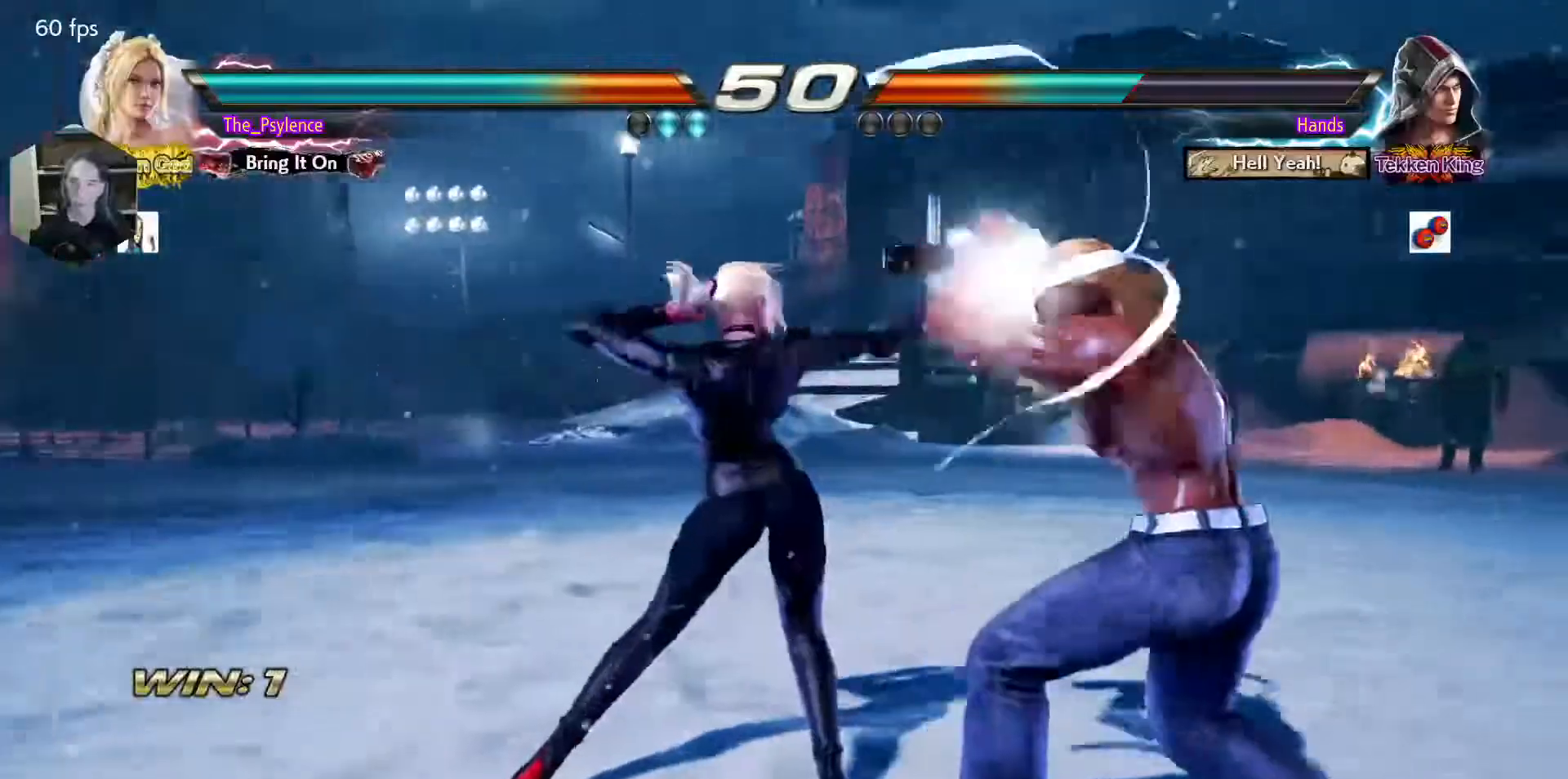
{"buttons": ["DPAD_LEFT"], "events": [[233, "DPAD_LEFT", "down"]]}
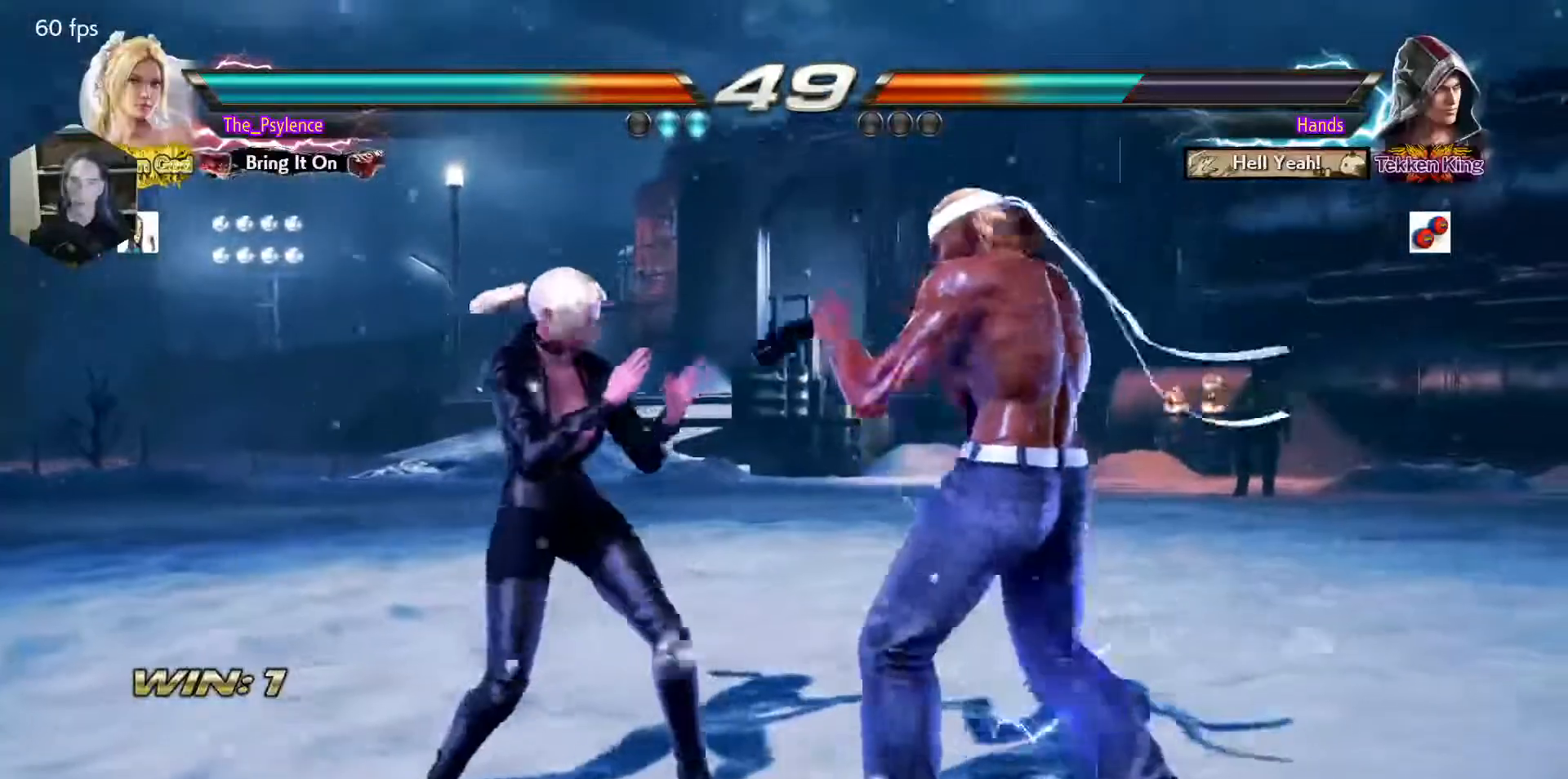
{"buttons": ["DPAD_LEFT"], "events": [[150, "DPAD_LEFT", "up"], [250, "DPAD_LEFT", "down"], [300, "DPAD_LEFT", "up"], [400, "DPAD_LEFT", "down"]]}
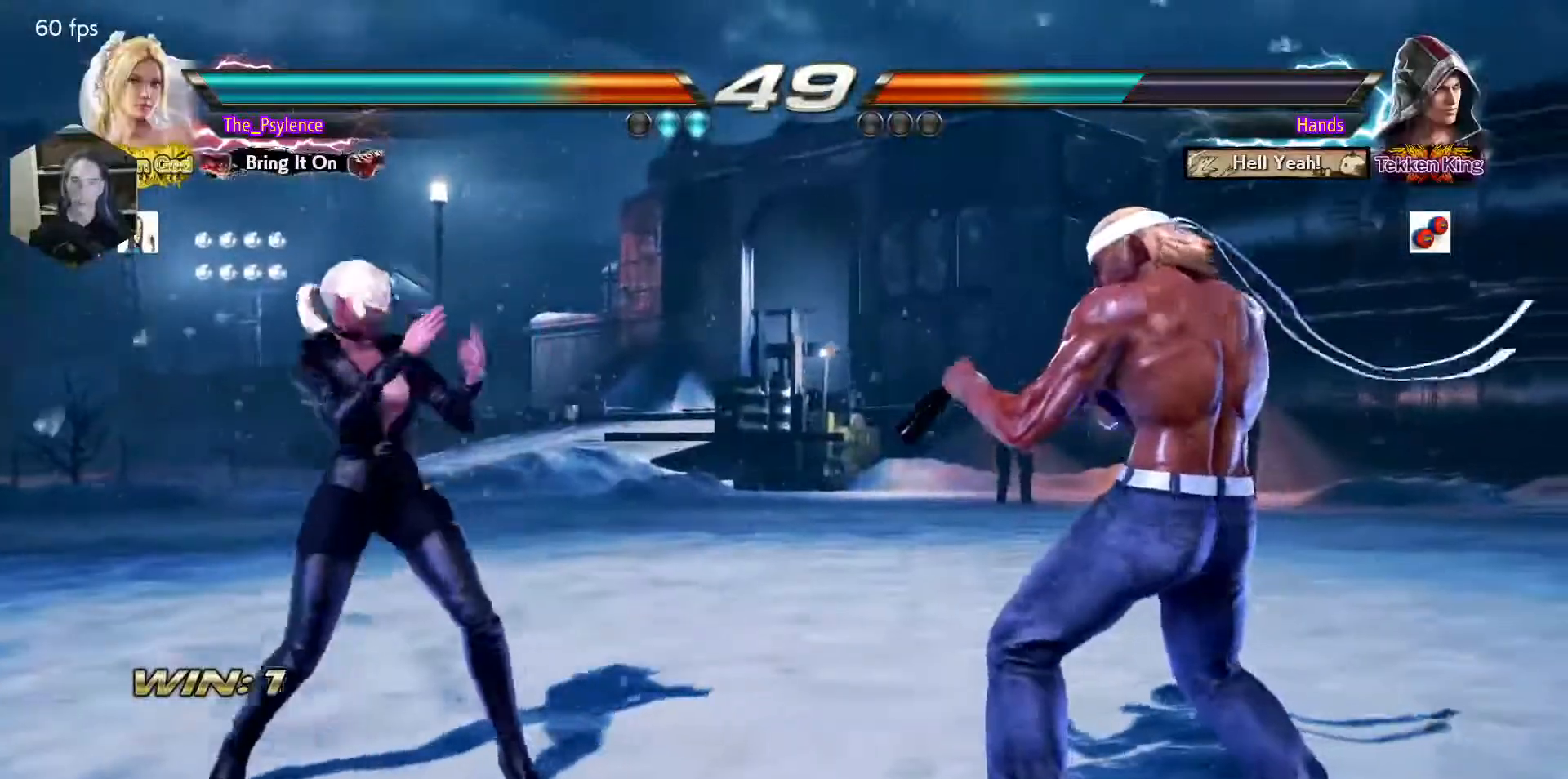
{"buttons": [], "events": [[100, "DPAD_LEFT", "up"], [117, "DPAD_RIGHT", "down"], [200, "DPAD_RIGHT", "up"], [267, "DPAD_RIGHT", "down"], [417, "DPAD_RIGHT", "up"]]}
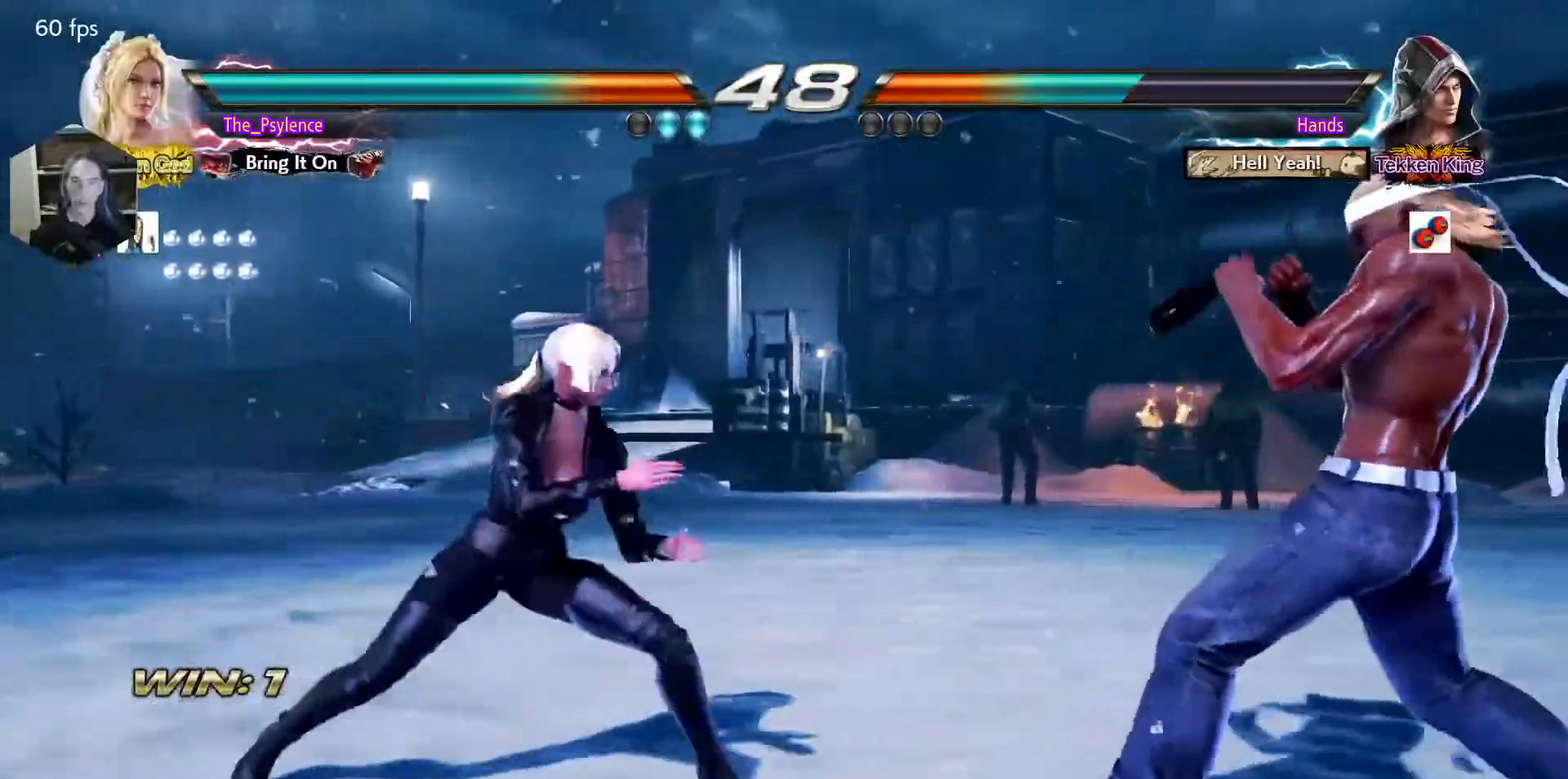
{"buttons": ["DPAD_LEFT"], "events": [[33, "CIRCLE", "down"], [133, "CIRCLE", "up"], [483, "DPAD_LEFT", "down"]]}
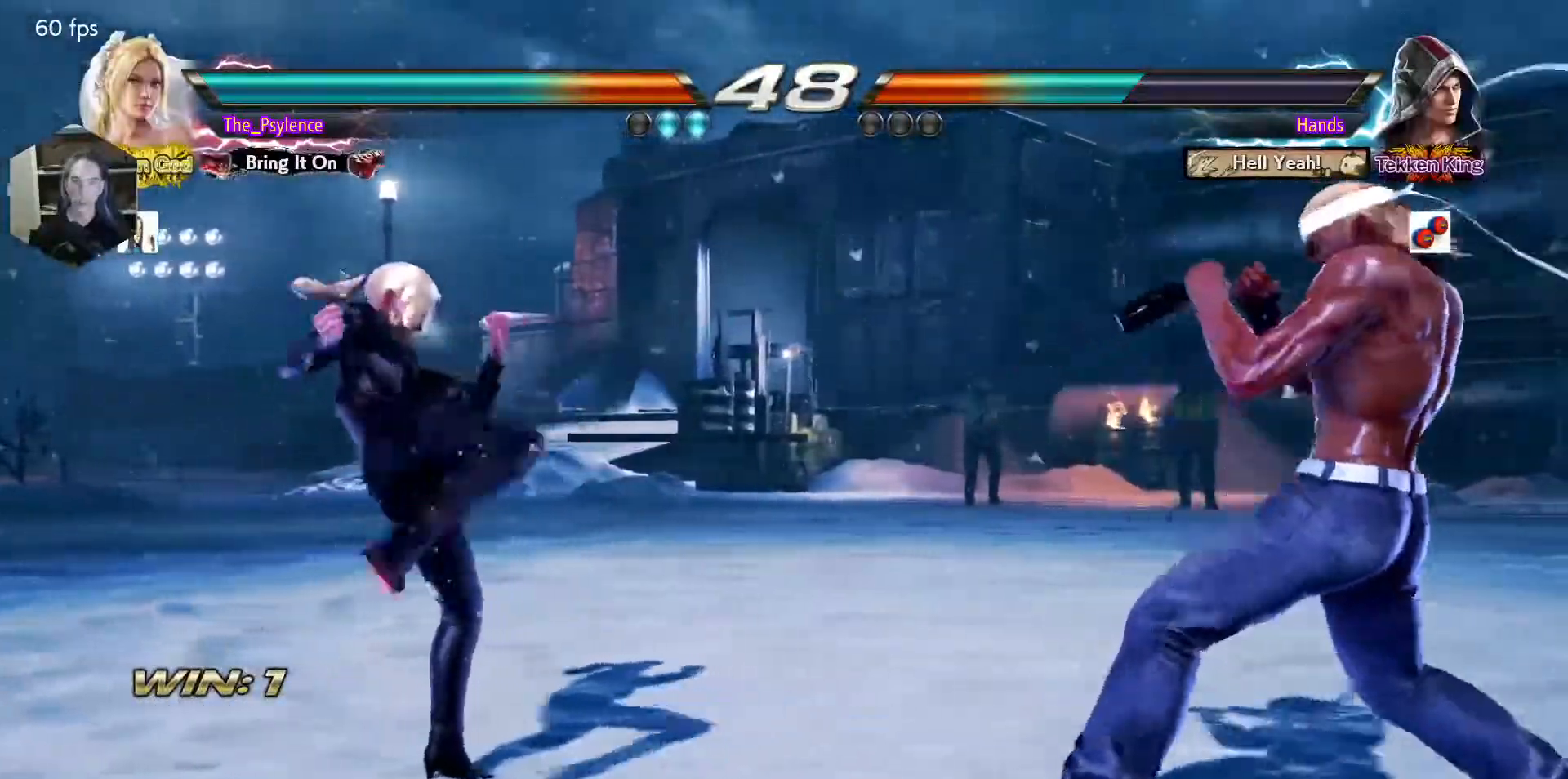
{"buttons": [], "events": [[67, "DPAD_LEFT", "up"], [217, "SQUARE", "down"], [317, "SQUARE", "up"]]}
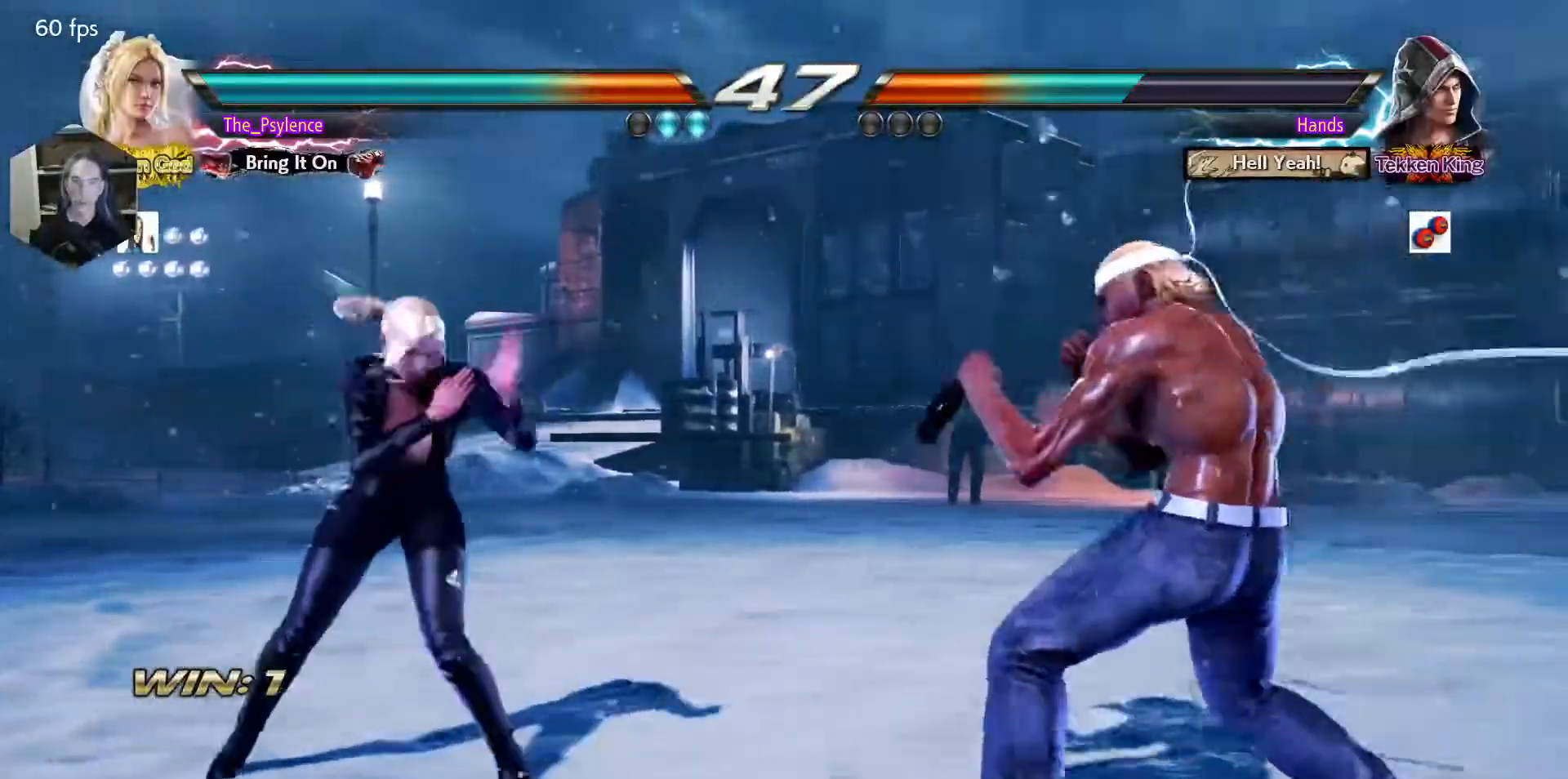
{"buttons": ["SQUARE"], "events": [[167, "DPAD_LEFT", "down"], [200, "DPAD_LEFT", "up"], [300, "DPAD_DOWN", "down"], [350, "DPAD_RIGHT", "down"], [383, "DPAD_DOWN", "up"], [433, "SQUARE", "down"], [483, "DPAD_RIGHT", "up"]]}